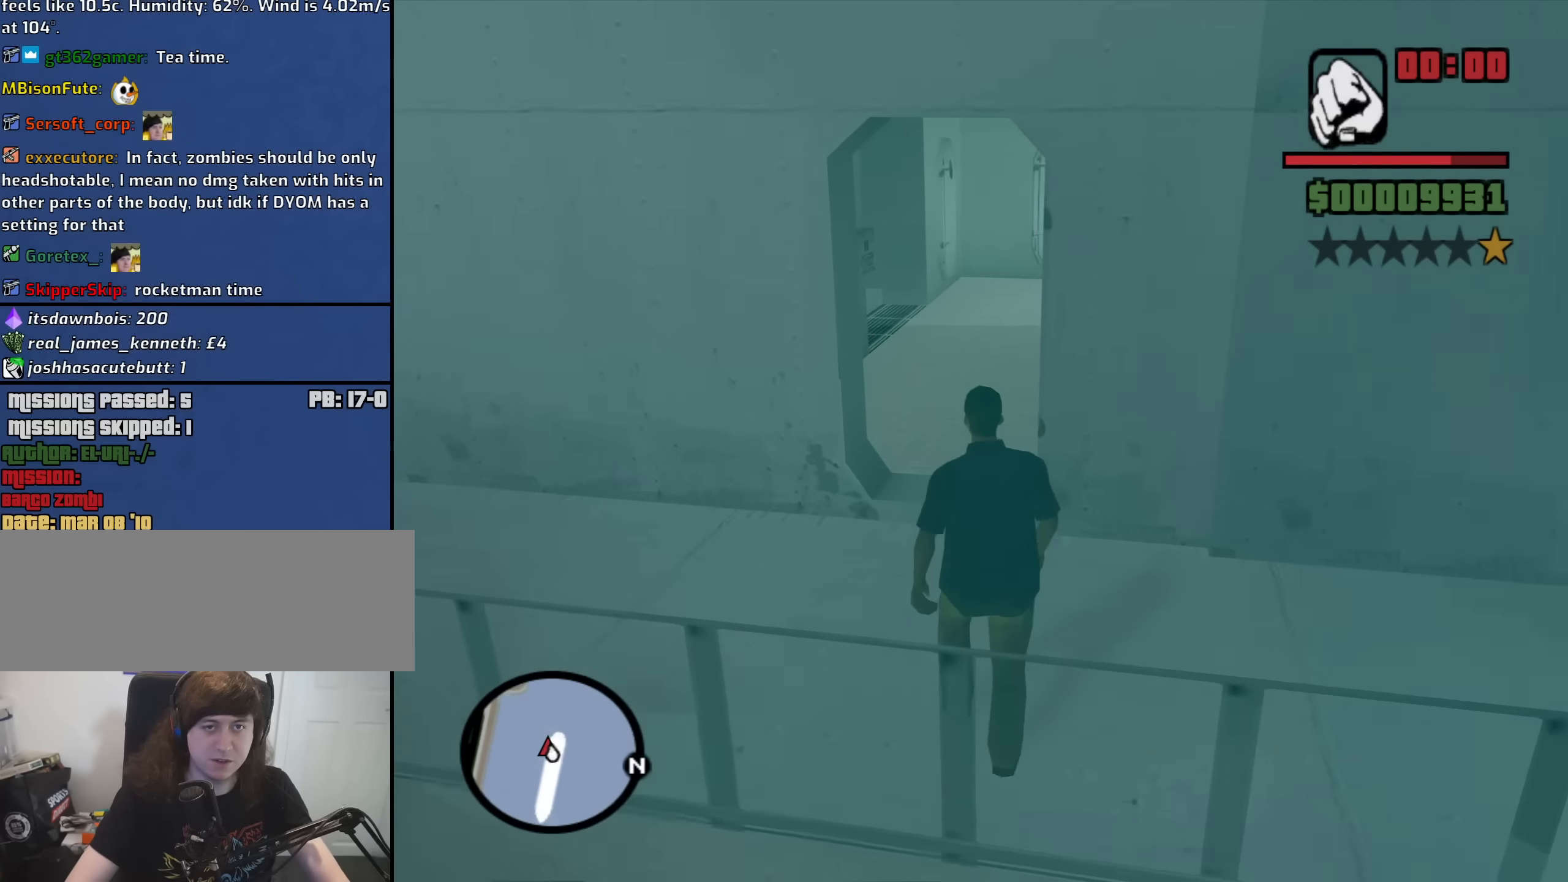
Gameplay with keyboard and mouse; each line is a JSON object with the keys and mouse buttons held at the frame after it. "events" lists presses ("down") and releases ("up") of "1", "2", "3", "4", "5", "6", "a", "alt", "b", "c", "ctrl", "d", "down", "e", "escape", "f", "f1", "f2", "f3", "g", "h", "left", "n", "num2", "num8", "q", "r", "right", "s", "shift", "space", "t", "tab", "up", "v", "w", "x", "y", "z", "mouse_left", "mouse_middle", "mouse_right", "mouse_wheel_up" and "mouse_wheel_down" between this image and that frame as [ms after this image, input, new state], when the widget could be followed in between. "mouse_left", "mouse_middle", "mouse_right", "mouse_wheel_up", "mouse_wheel_down" = the "left", "middle", "right", "wheel_up", "wheel_down" buttons of the "mouse" list. No other keys are recorded. Mouse movement is not recorded.
{"keys": ["w"], "mouse": [], "events": [[67, "space", "down"], [117, "space", "up"], [250, "space", "down"], [300, "space", "up"], [433, "space", "down"], [483, "space", "up"]]}
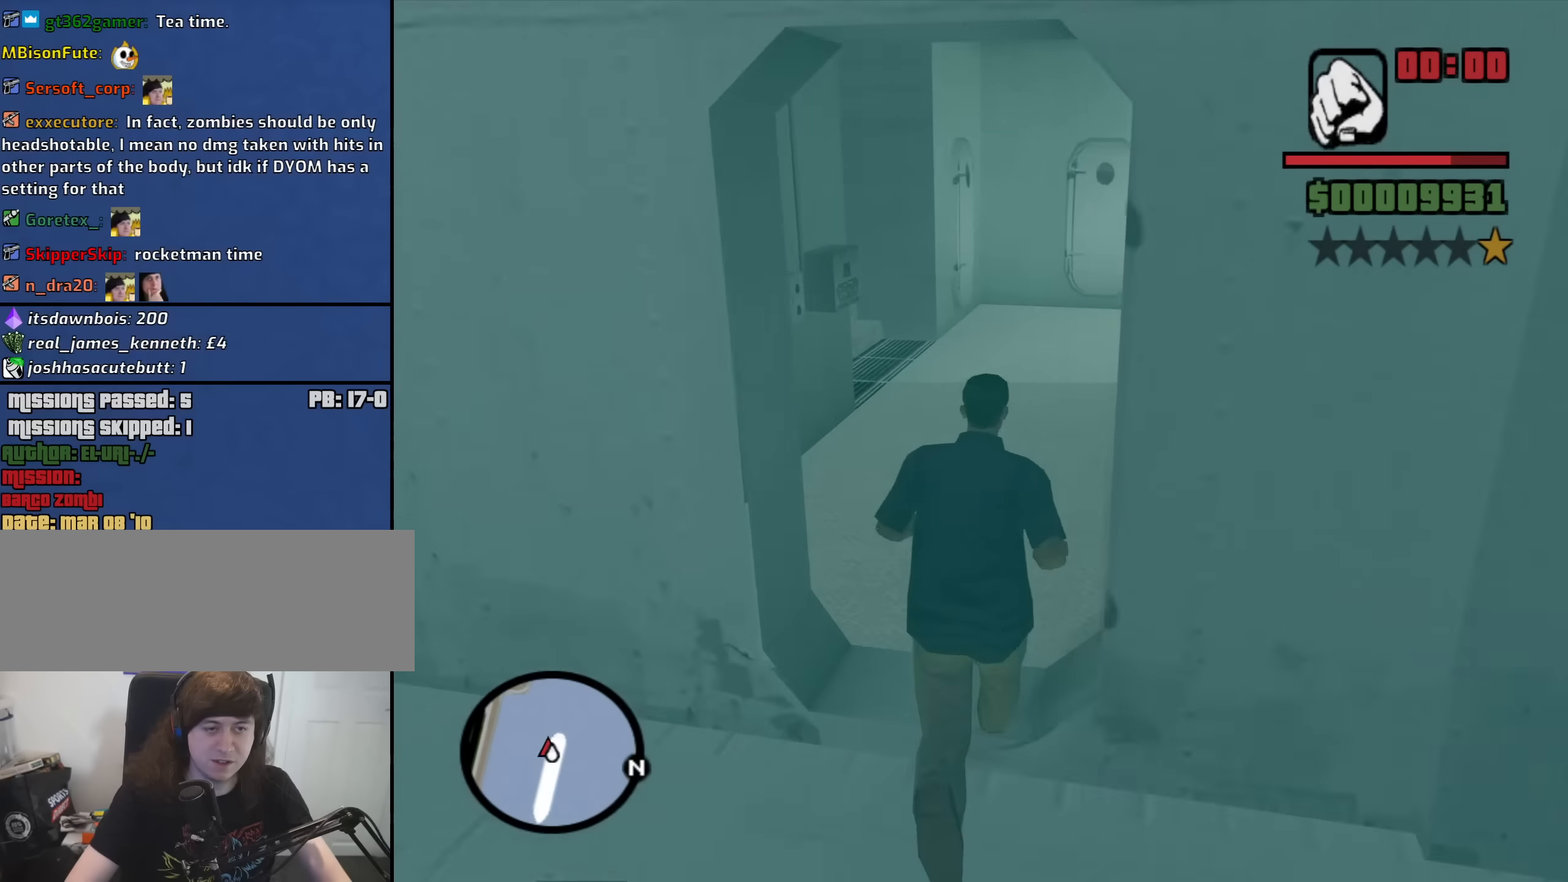
{"keys": ["w"], "mouse": [], "events": [[117, "space", "down"], [217, "space", "up"], [367, "space", "down"], [400, "space", "up"]]}
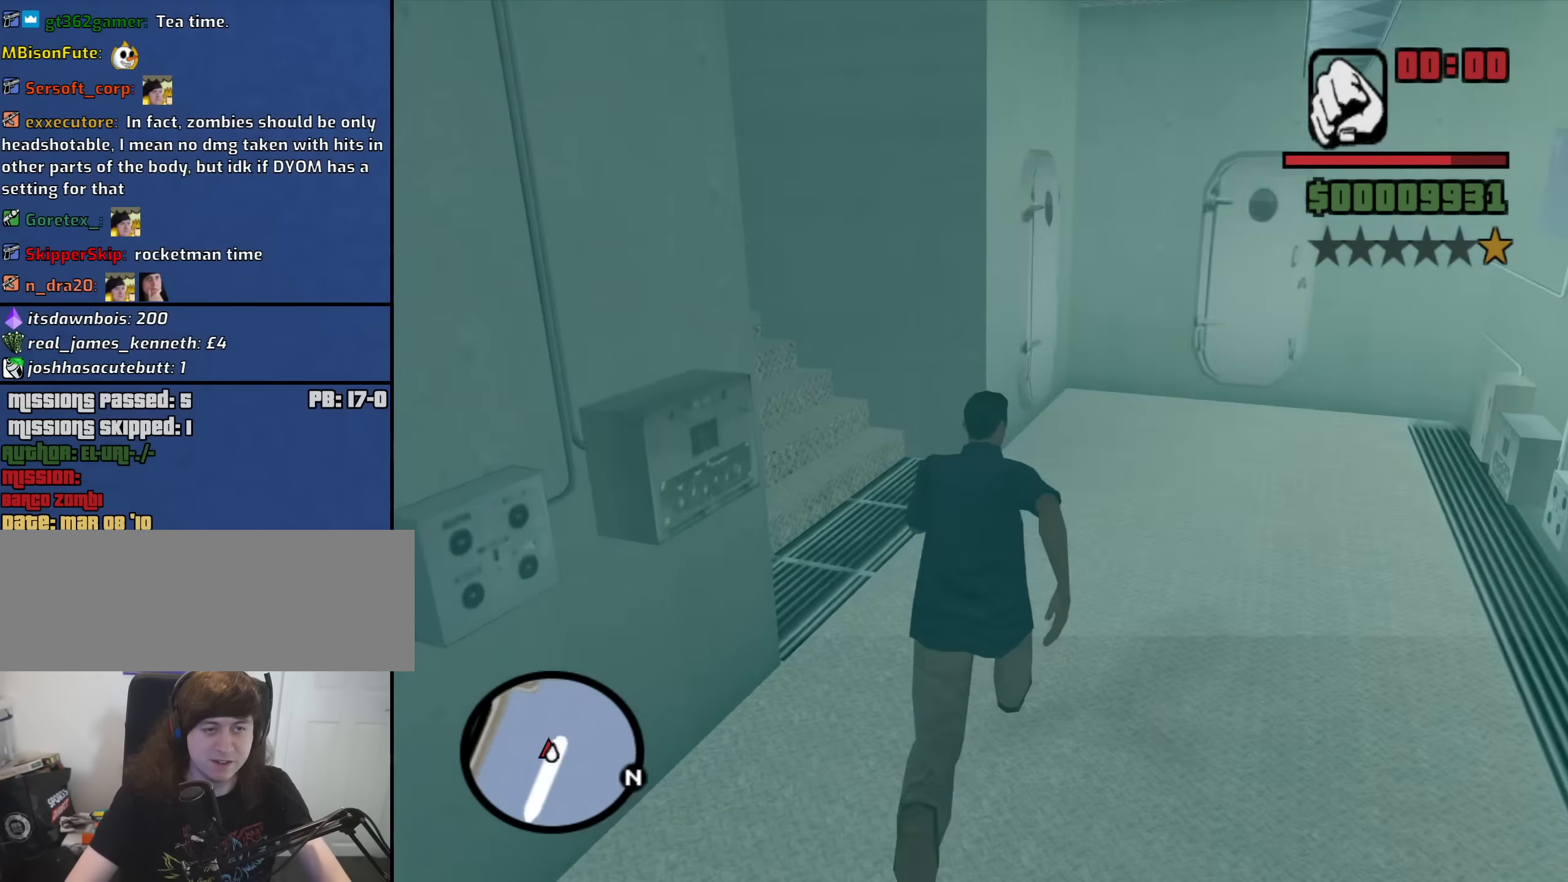
{"keys": ["a", "w"], "mouse": [], "events": [[50, "a", "down"], [100, "space", "down"], [133, "space", "up"], [283, "space", "down"], [367, "space", "up"]]}
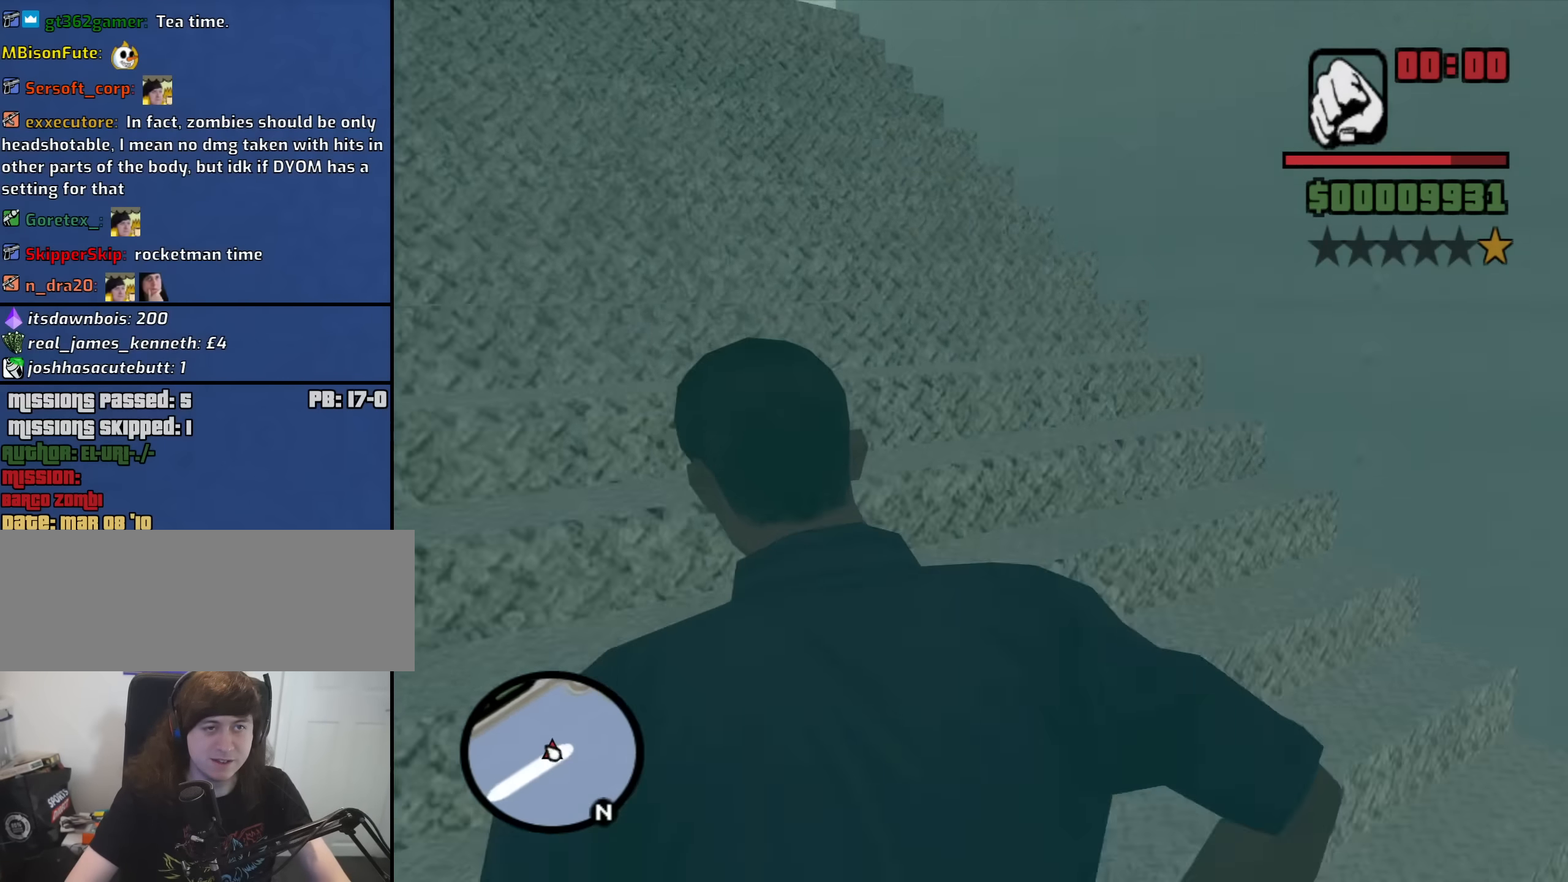
{"keys": ["a", "space", "w"], "mouse": ["wheel_up"], "events": [[17, "space", "down"], [116, "space", "up"], [200, "a", "up"], [200, "space", "down"], [300, "space", "up"], [350, "a", "down"], [483, "mouse_wheel_up", "down"], [483, "space", "down"]]}
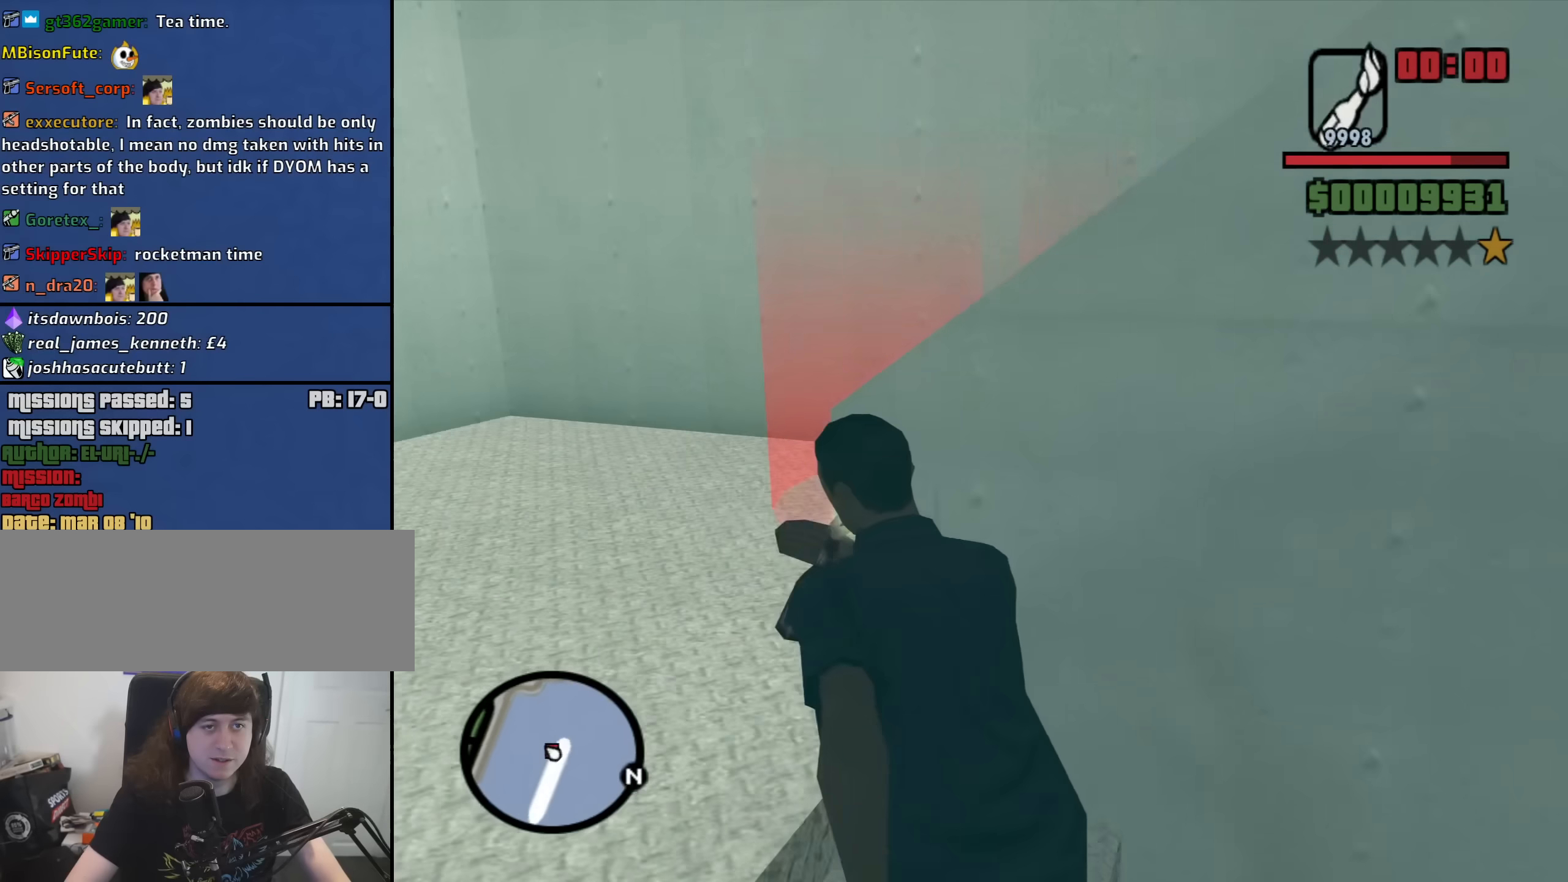
{"keys": ["w"], "mouse": [], "events": [[33, "mouse_wheel_up", "up"], [33, "space", "up"], [316, "mouse_wheel_up", "down"], [366, "a", "up"], [366, "mouse_wheel_up", "up"]]}
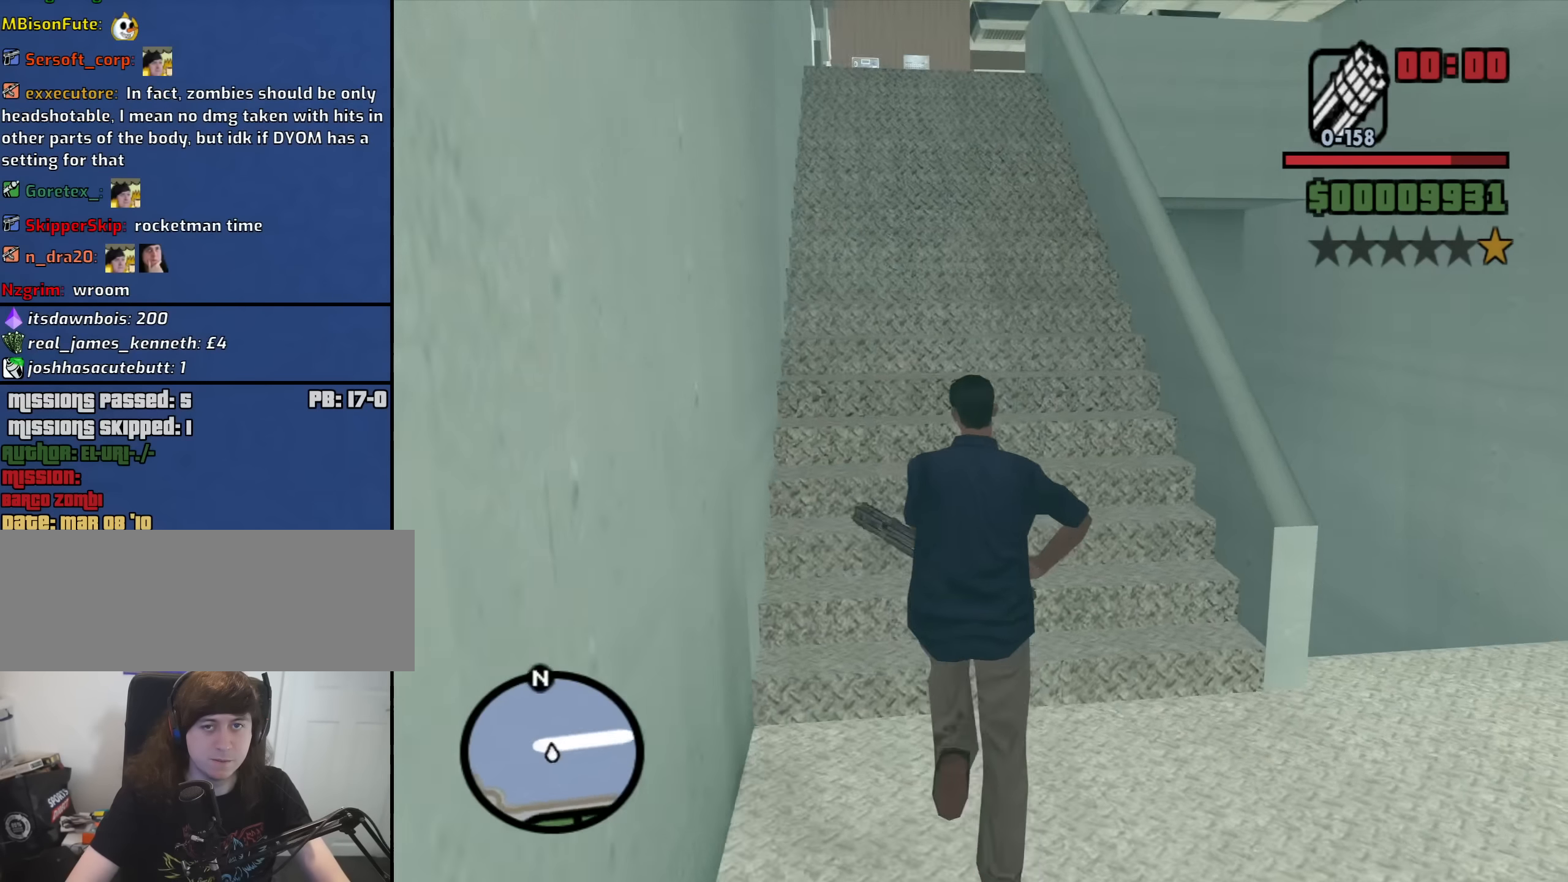
{"keys": ["a", "w"], "mouse": ["right"], "events": [[283, "mouse_right", "down"], [333, "a", "down"]]}
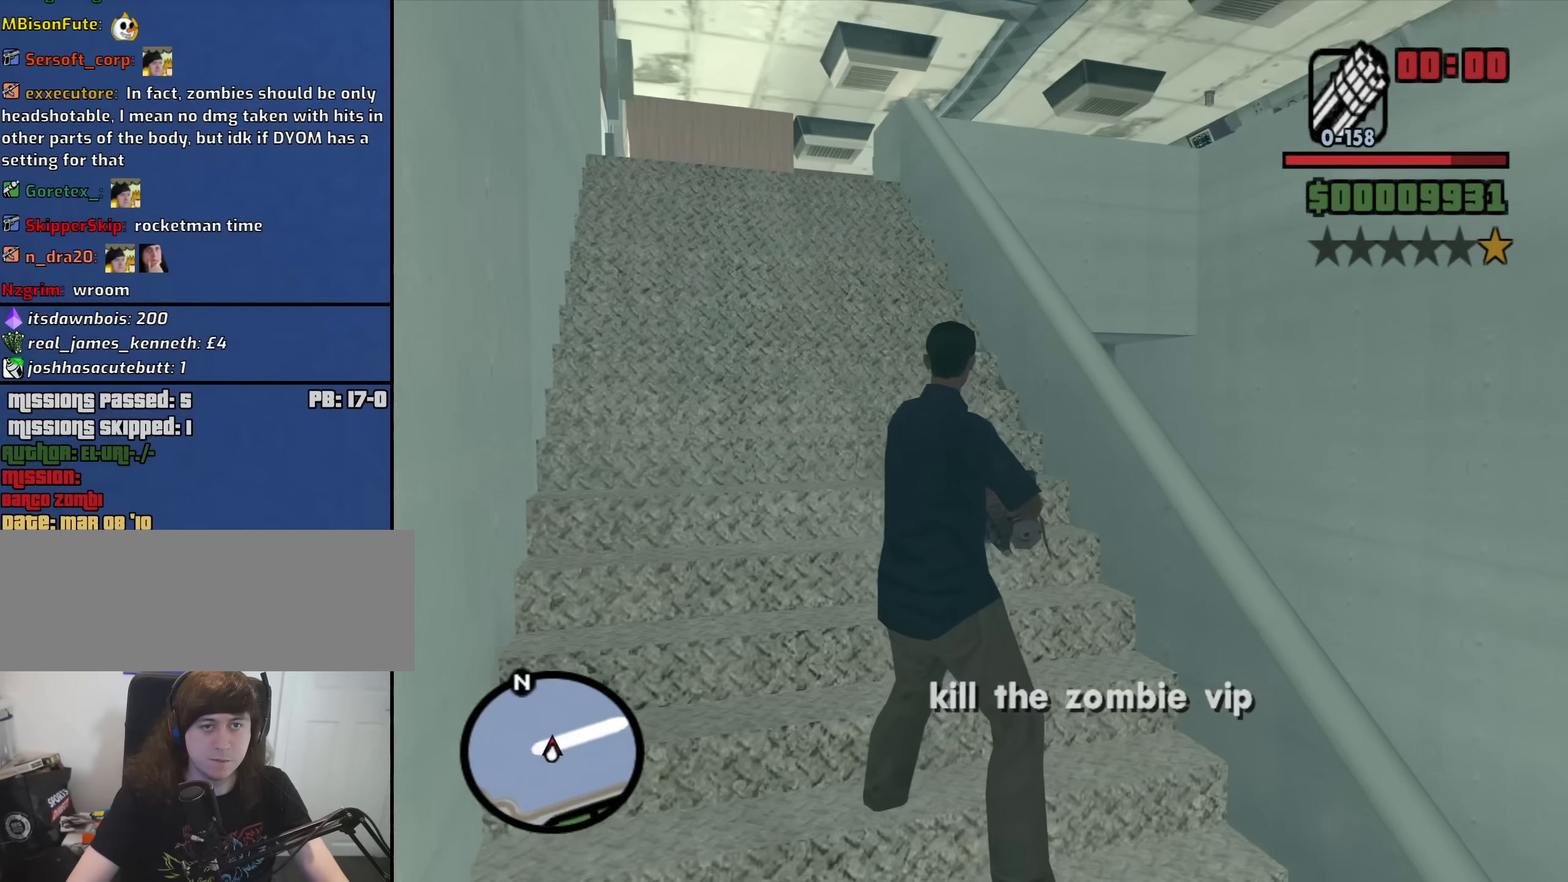
{"keys": ["a", "w"], "mouse": [], "events": [[200, "mouse_right", "up"]]}
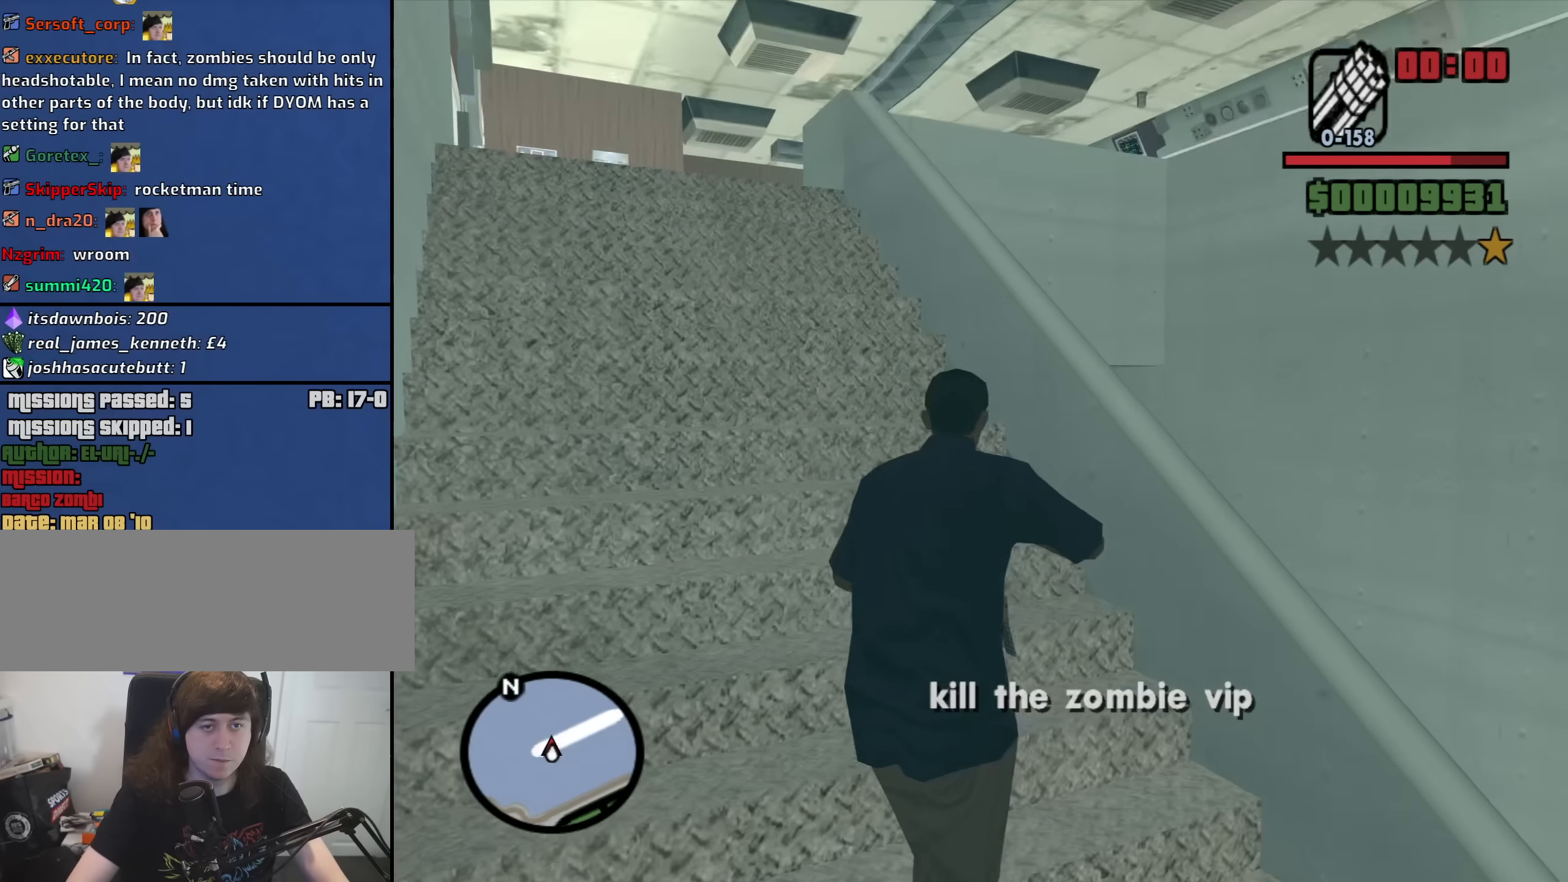
{"keys": ["a", "w"], "mouse": [], "events": []}
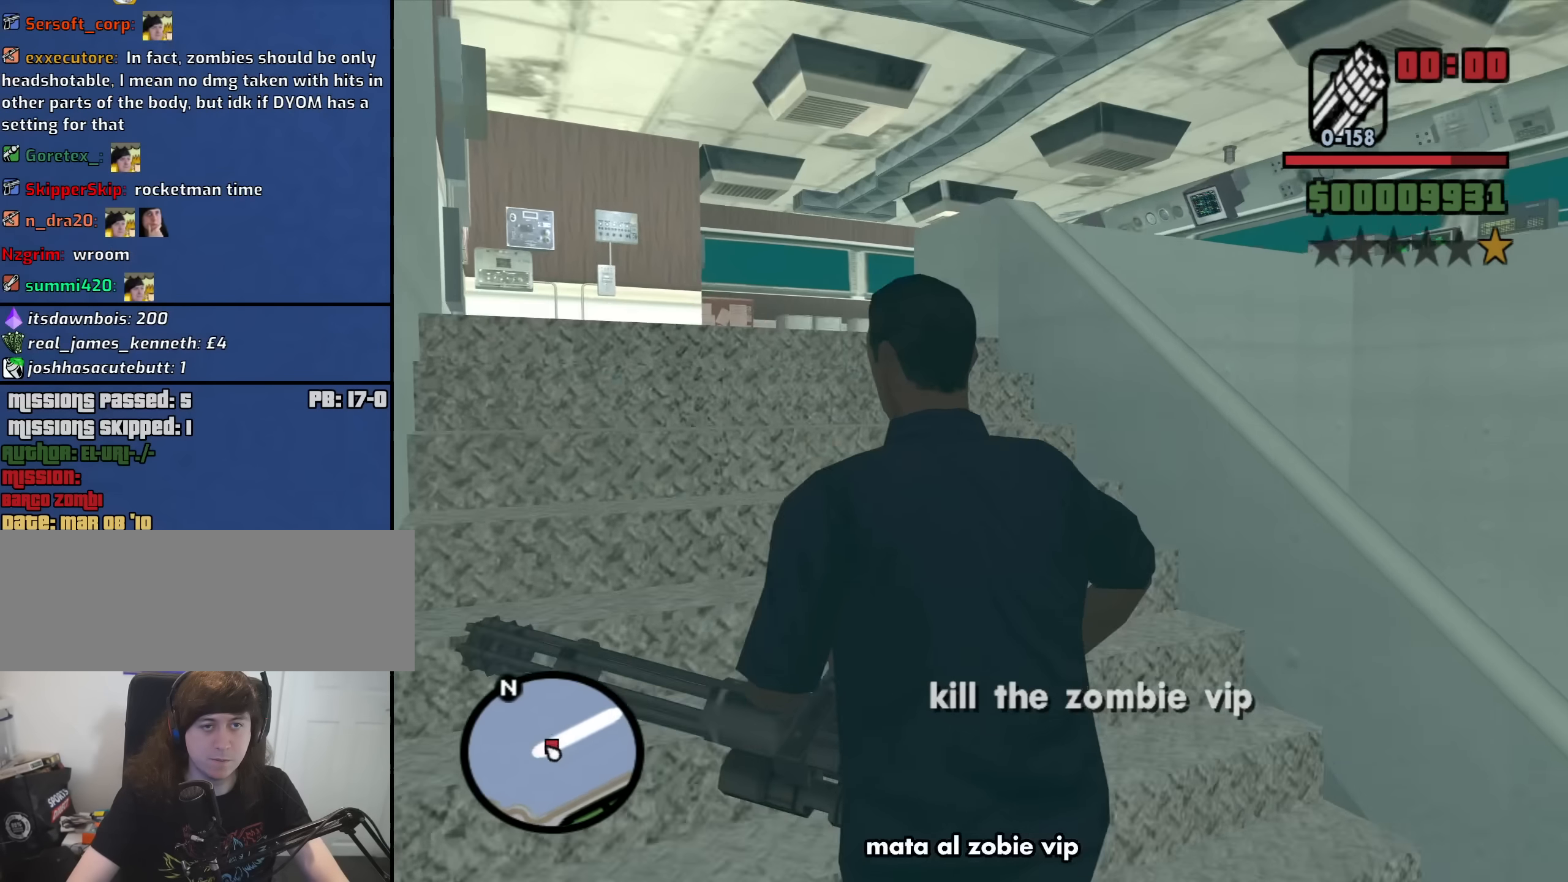
{"keys": ["w"], "mouse": ["right"], "events": [[133, "mouse_right", "down"], [416, "a", "up"]]}
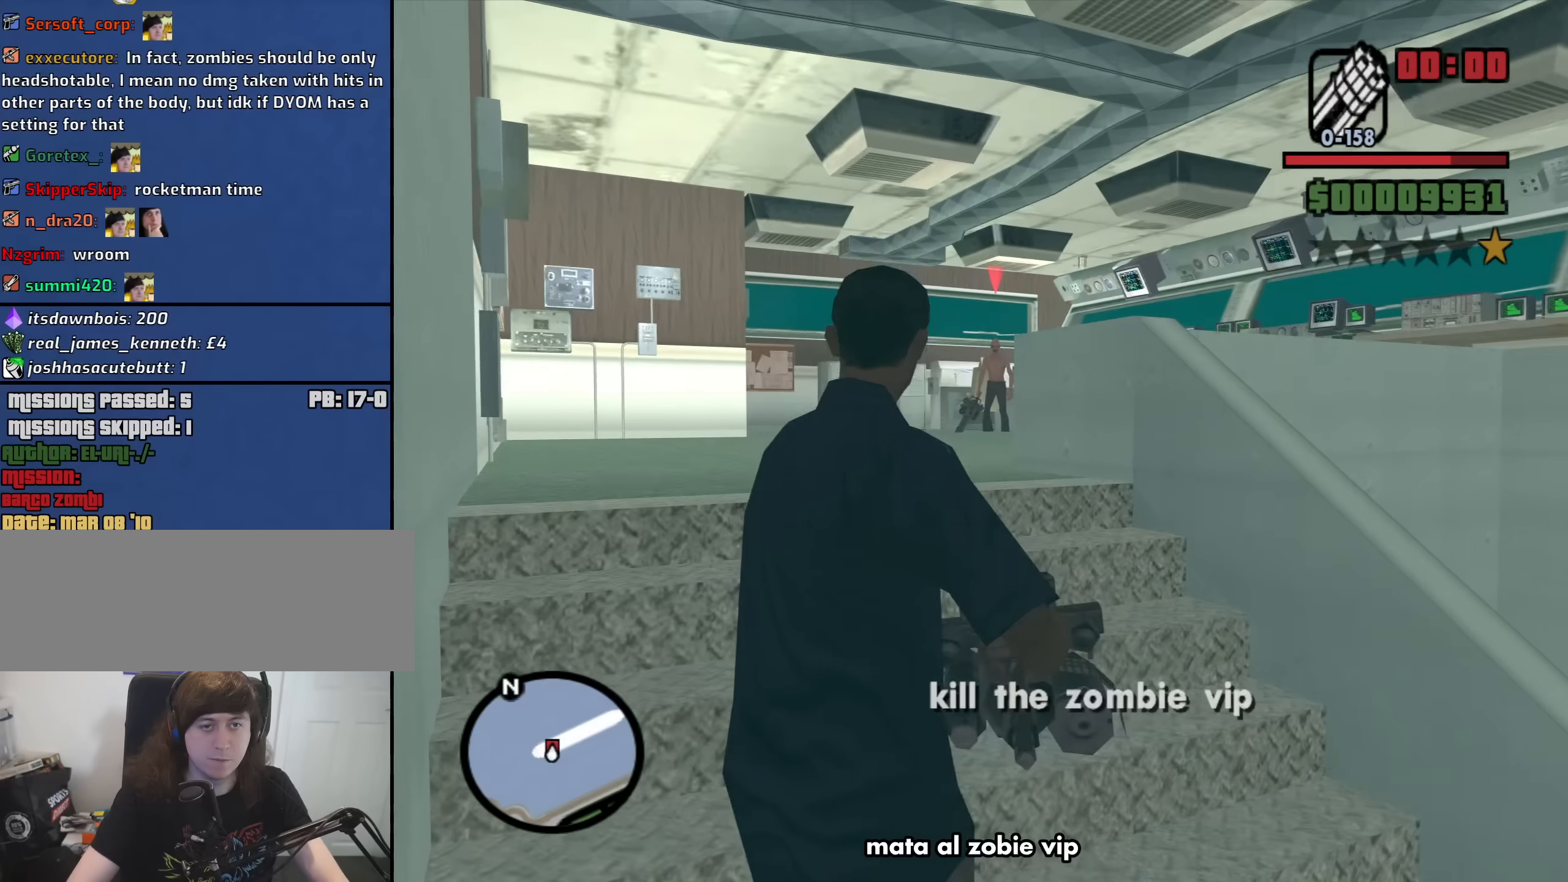
{"keys": ["w"], "mouse": ["right"], "events": [[433, "mouse_left", "down"], [483, "mouse_left", "up"]]}
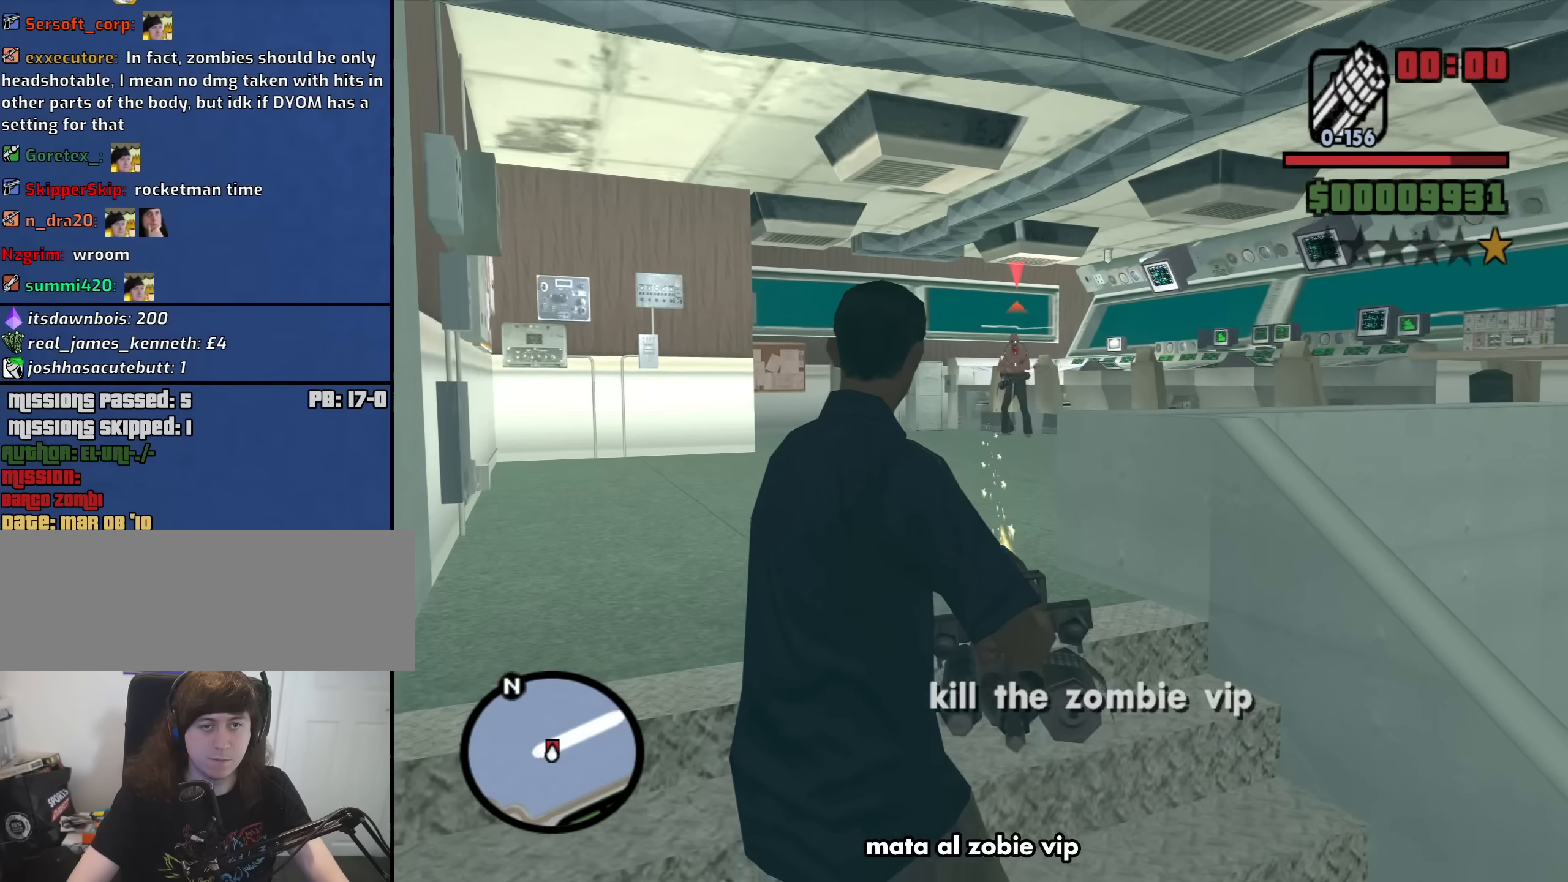
{"keys": ["w"], "mouse": [], "events": [[83, "mouse_left", "down"], [166, "mouse_left", "up"], [216, "mouse_left", "down"], [316, "mouse_left", "up"], [400, "mouse_right", "up"]]}
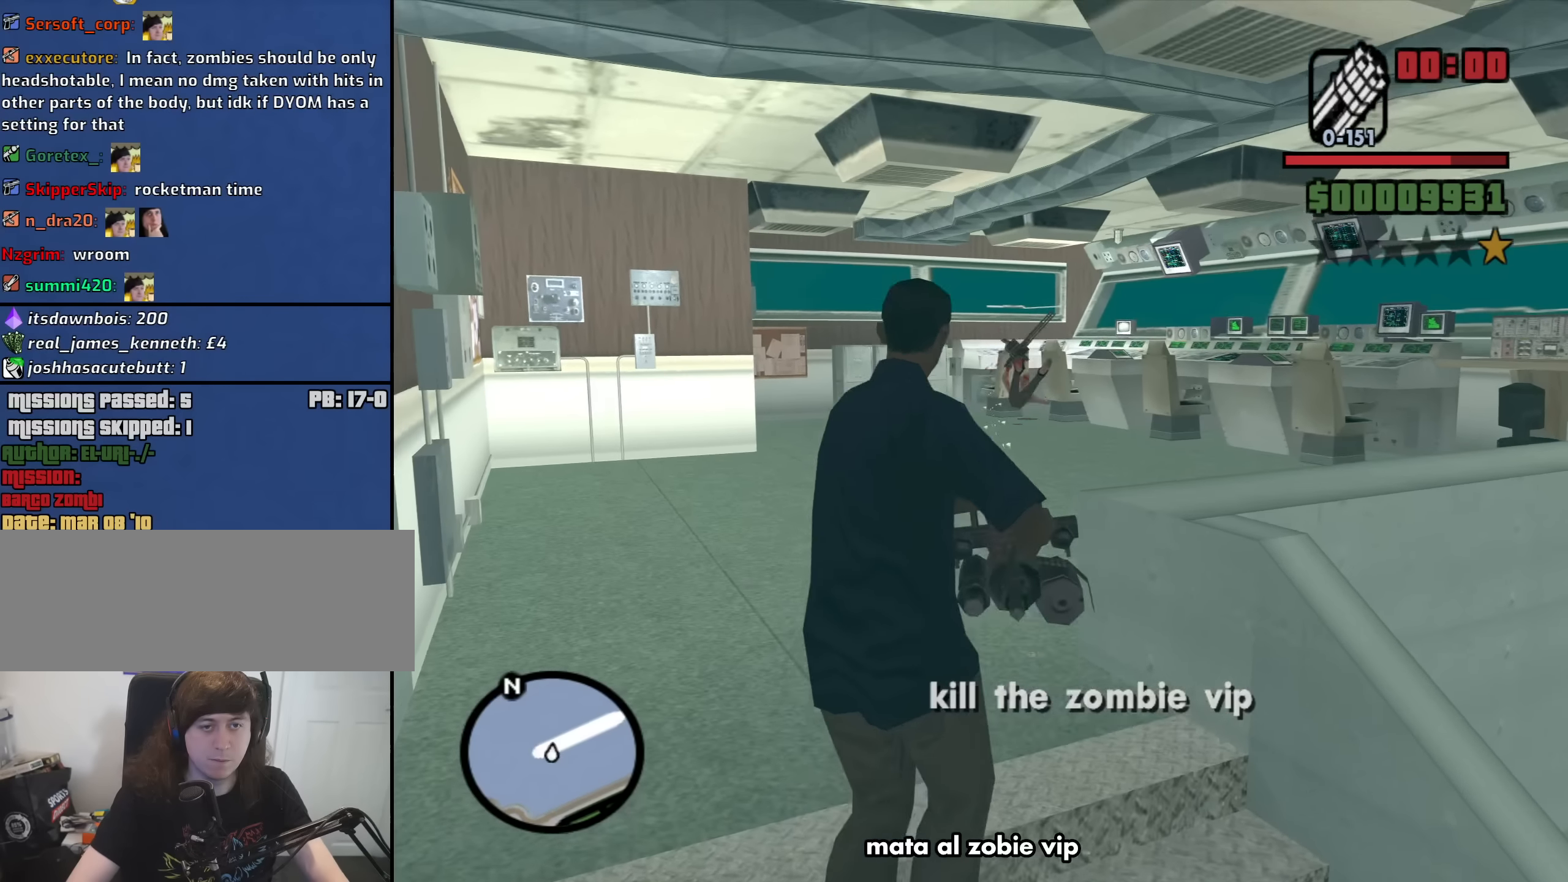
{"keys": ["w"], "mouse": [], "events": [[100, "mouse_wheel_down", "down"], [100, "space", "down"], [133, "mouse_wheel_down", "up"], [133, "space", "up"], [283, "space", "down"], [333, "space", "up"]]}
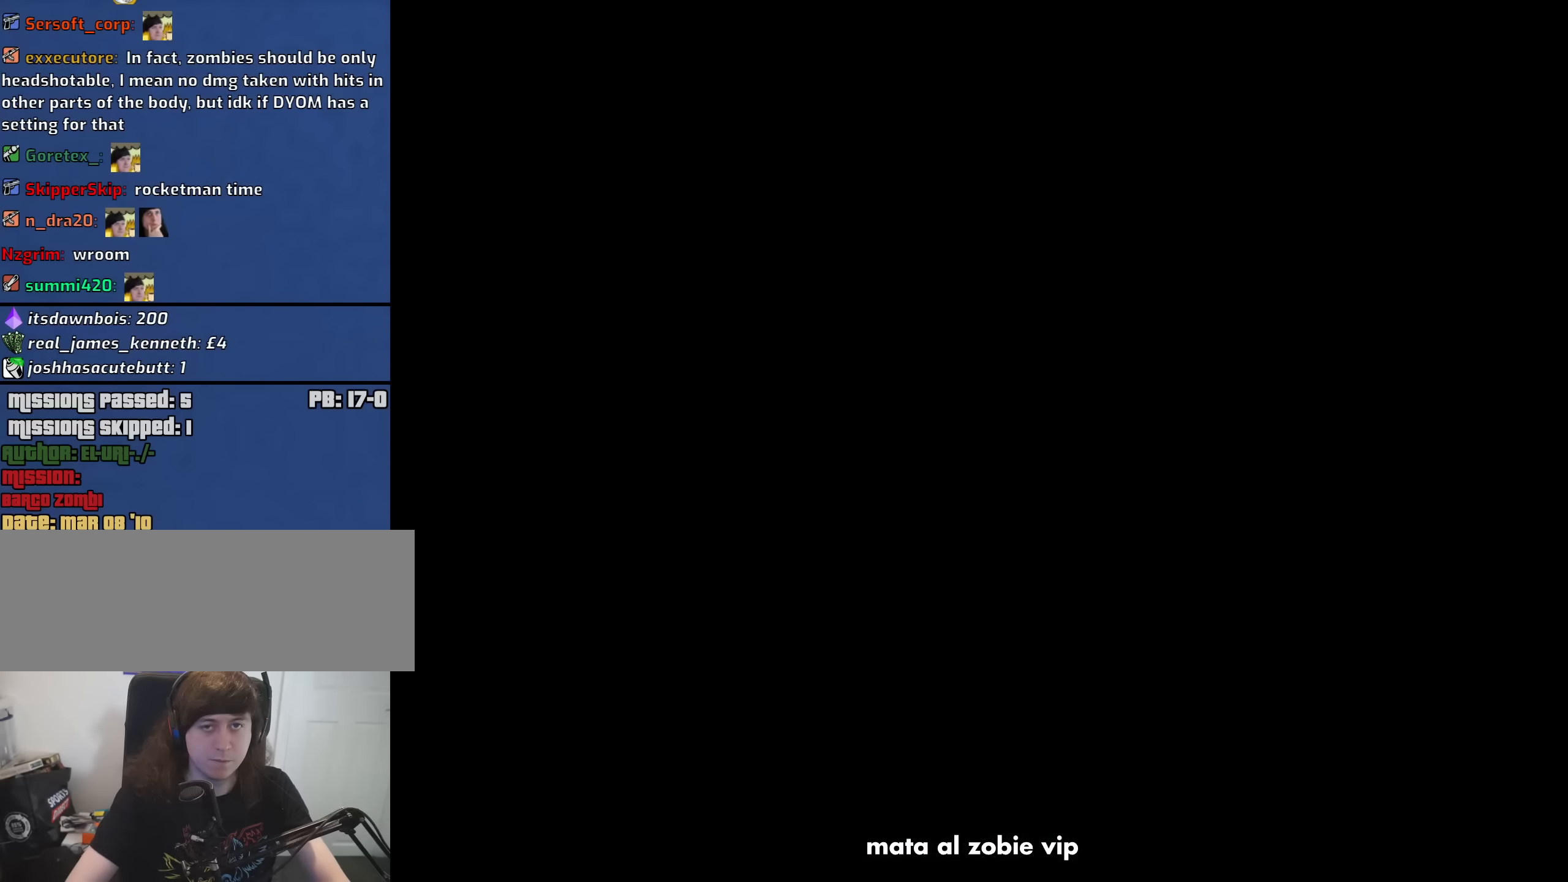
{"keys": ["space"], "mouse": [], "events": [[16, "space", "down"], [66, "space", "up"], [150, "w", "up"], [483, "space", "down"]]}
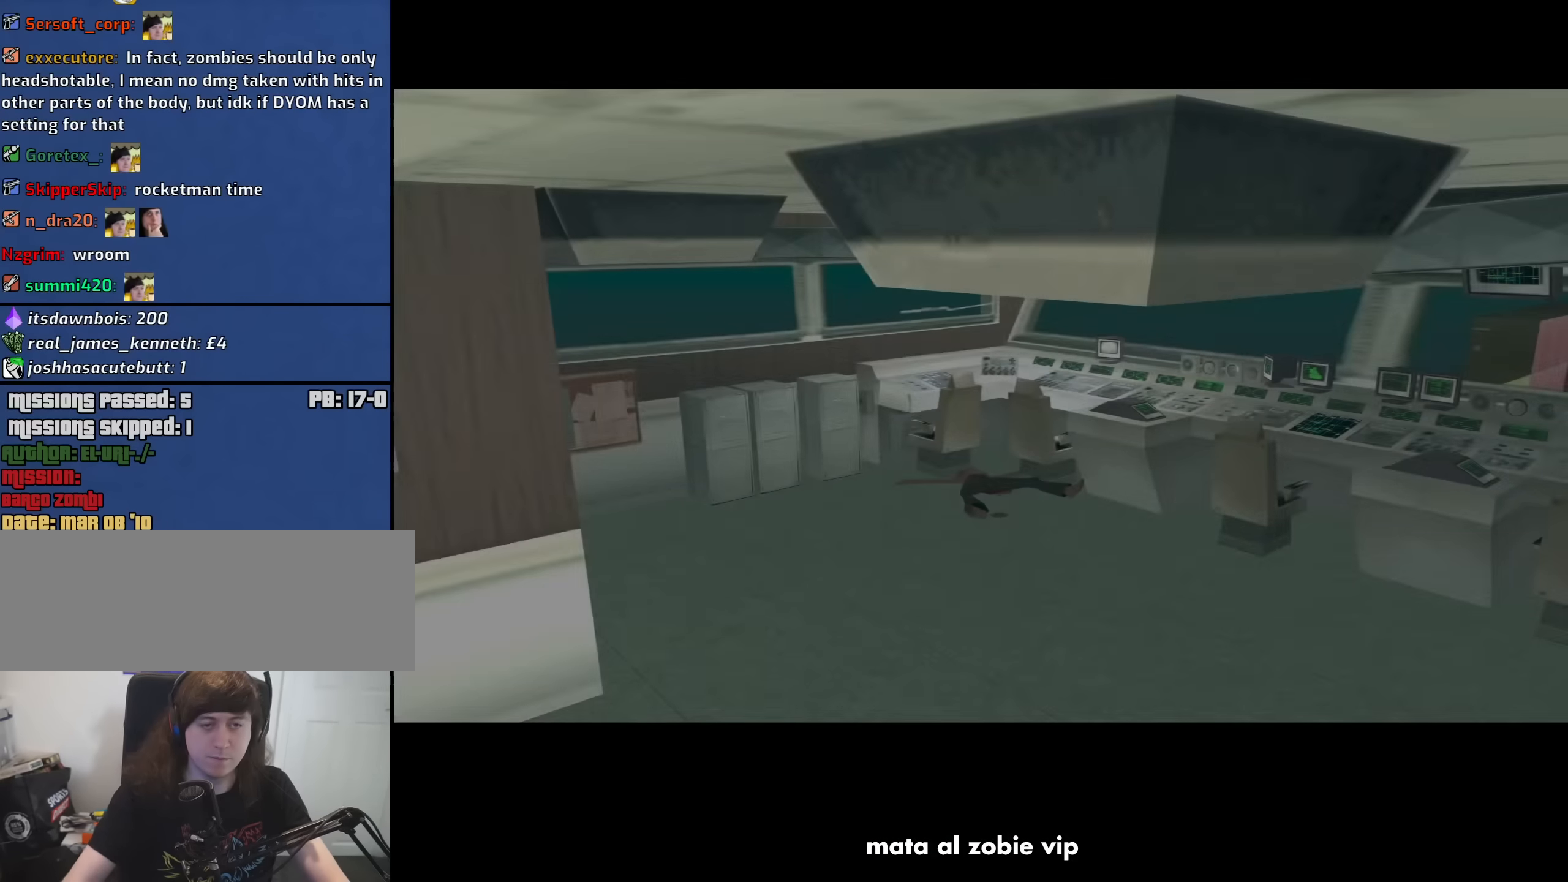
{"keys": [], "mouse": [], "events": [[33, "space", "up"], [216, "space", "down"], [316, "space", "up"]]}
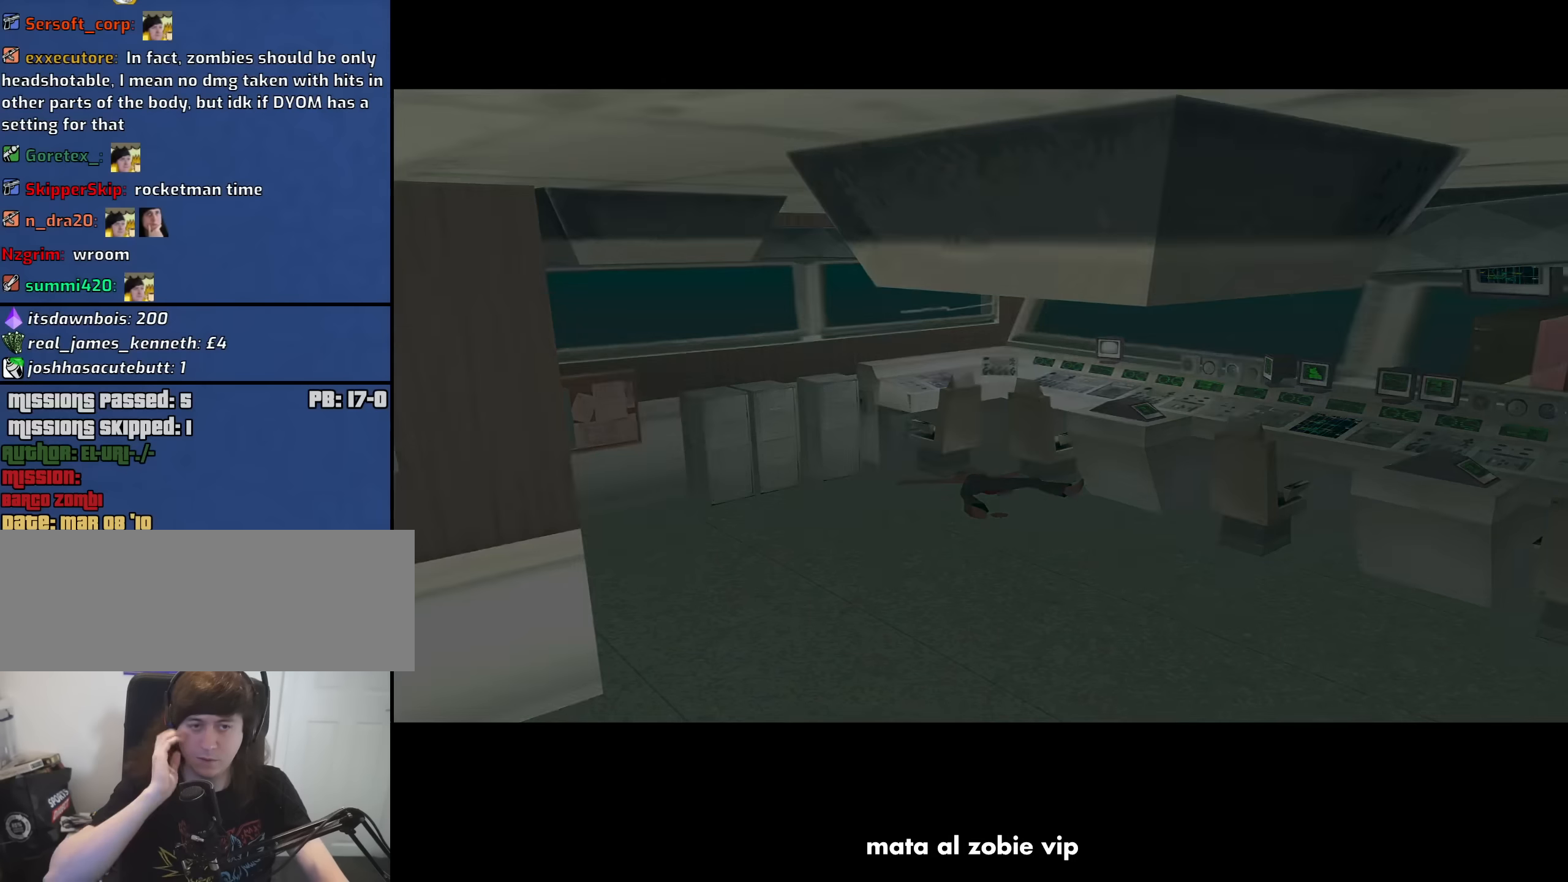
{"keys": ["w"], "mouse": [], "events": [[150, "w", "down"], [433, "space", "down"], [483, "space", "up"]]}
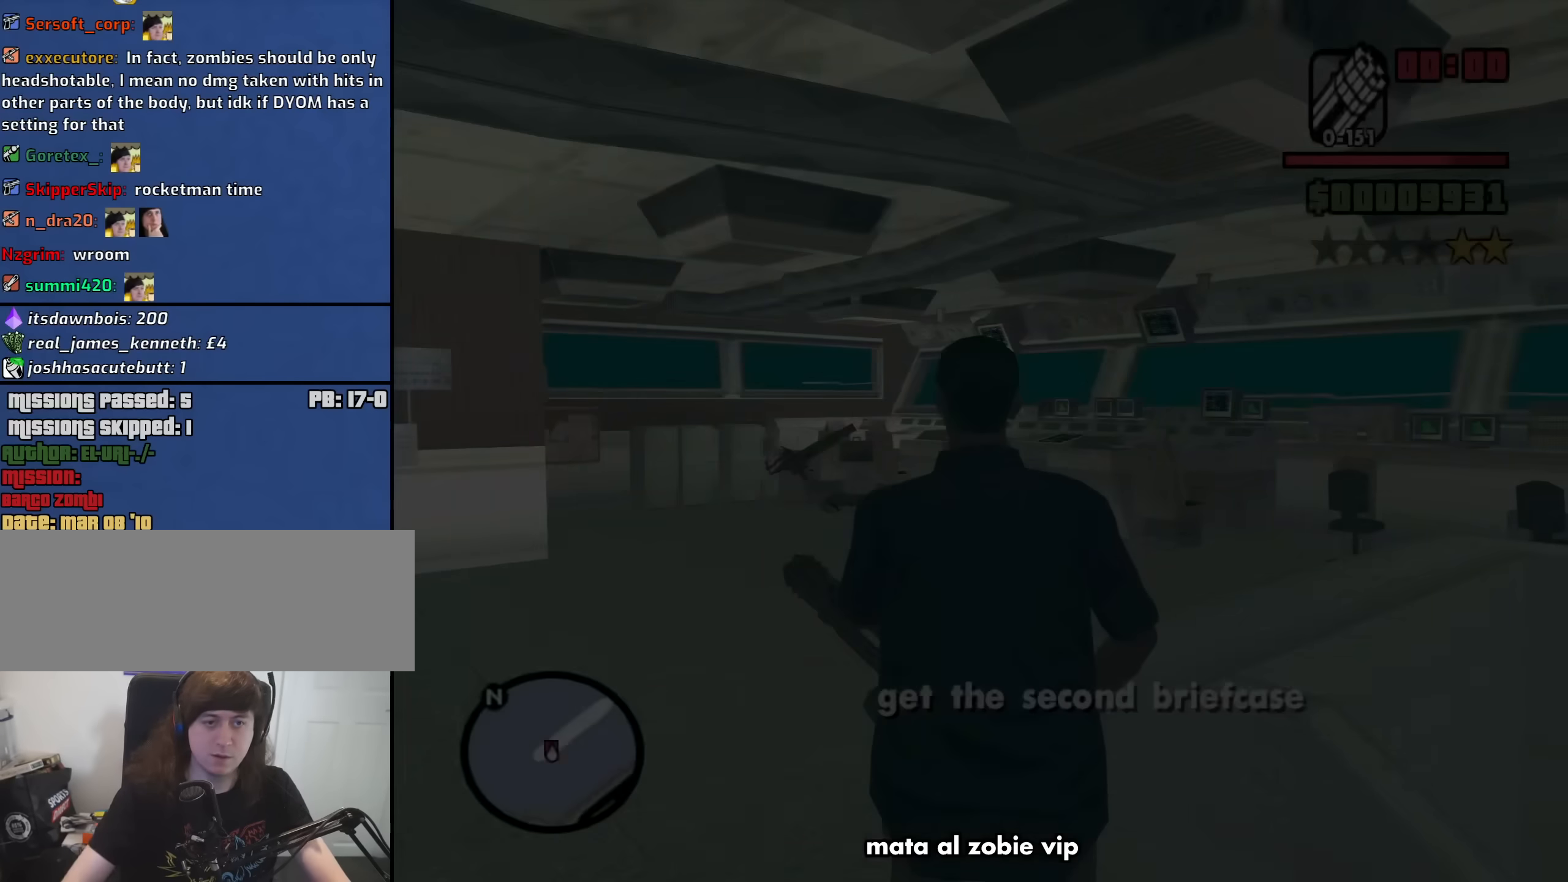
{"keys": ["w"], "mouse": [], "events": [[166, "space", "down"], [266, "space", "up"], [316, "mouse_wheel_down", "down"], [366, "mouse_wheel_down", "up"], [400, "space", "down"], [450, "space", "up"]]}
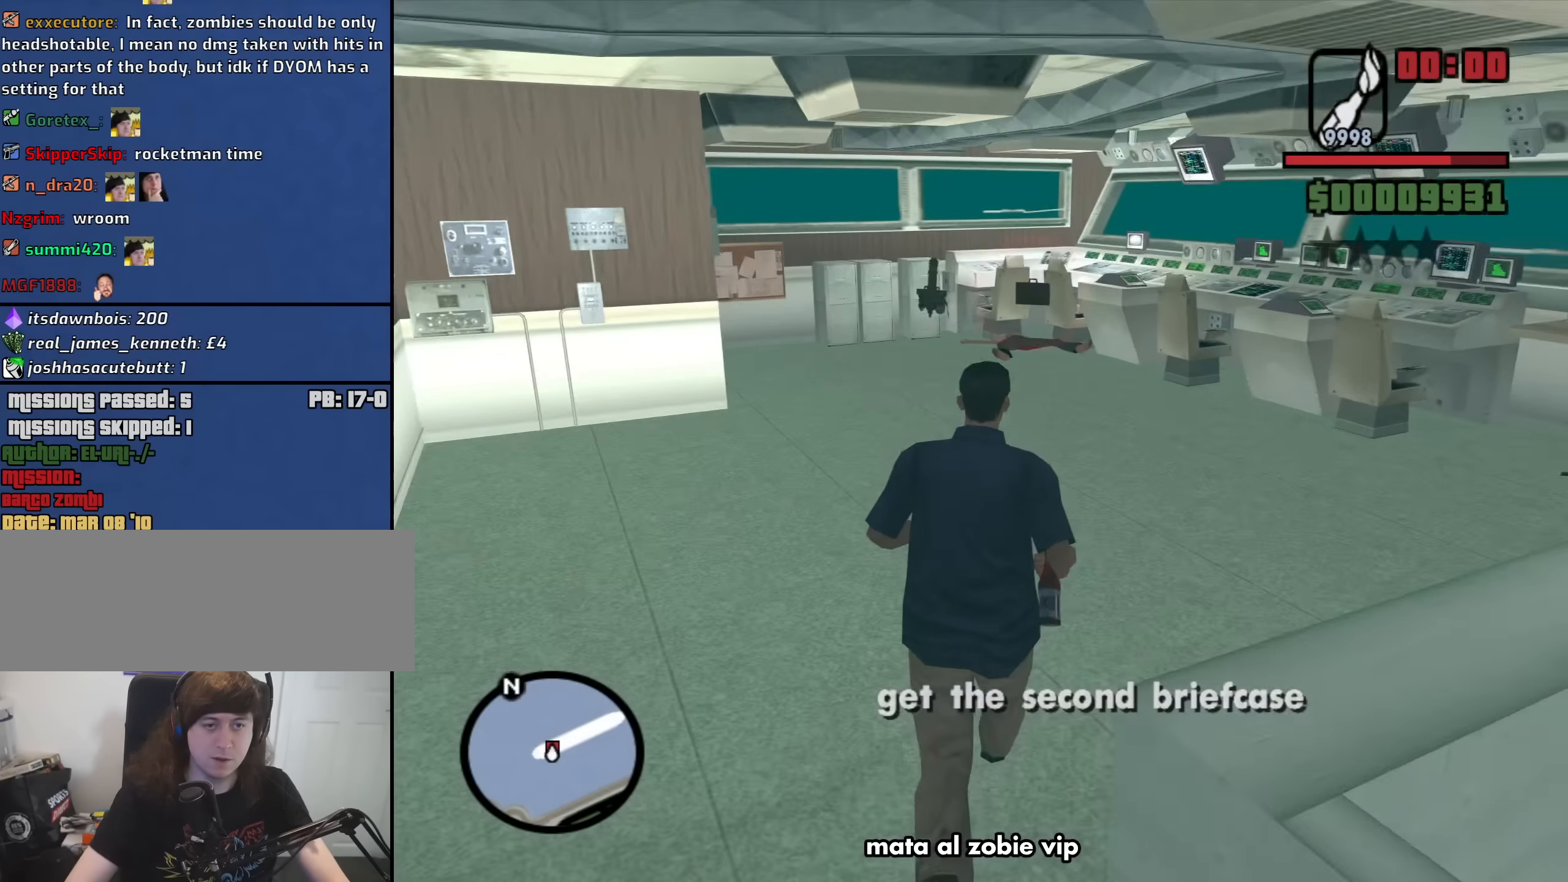
{"keys": ["w"], "mouse": [], "events": [[133, "space", "down"], [183, "space", "up"], [333, "space", "down"], [383, "space", "up"]]}
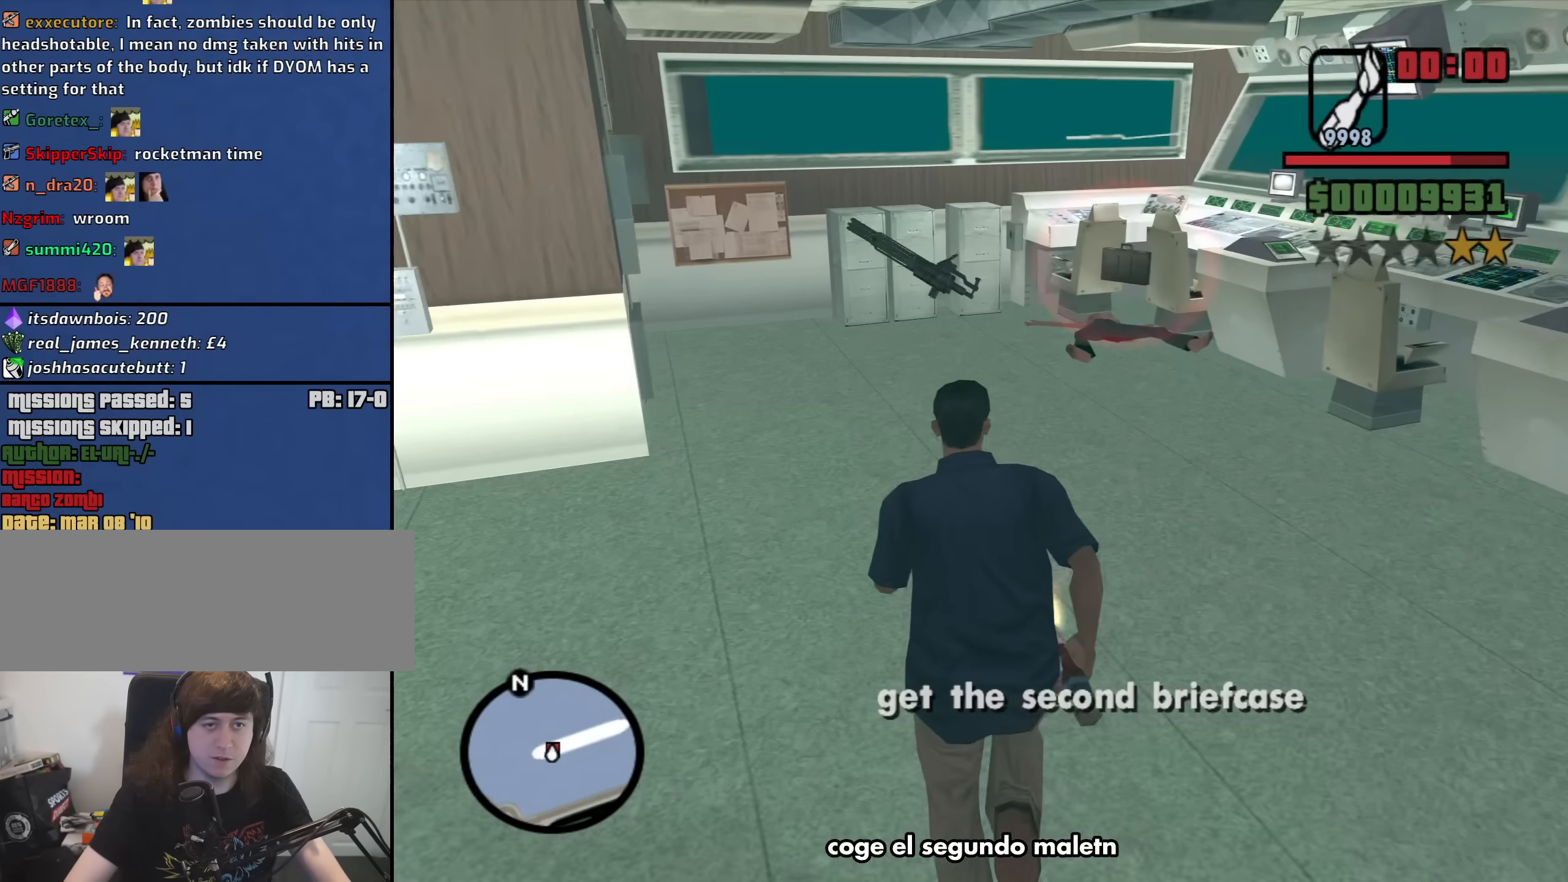
{"keys": ["d", "w"], "mouse": [], "events": [[16, "space", "down"], [66, "space", "up"], [433, "d", "down"]]}
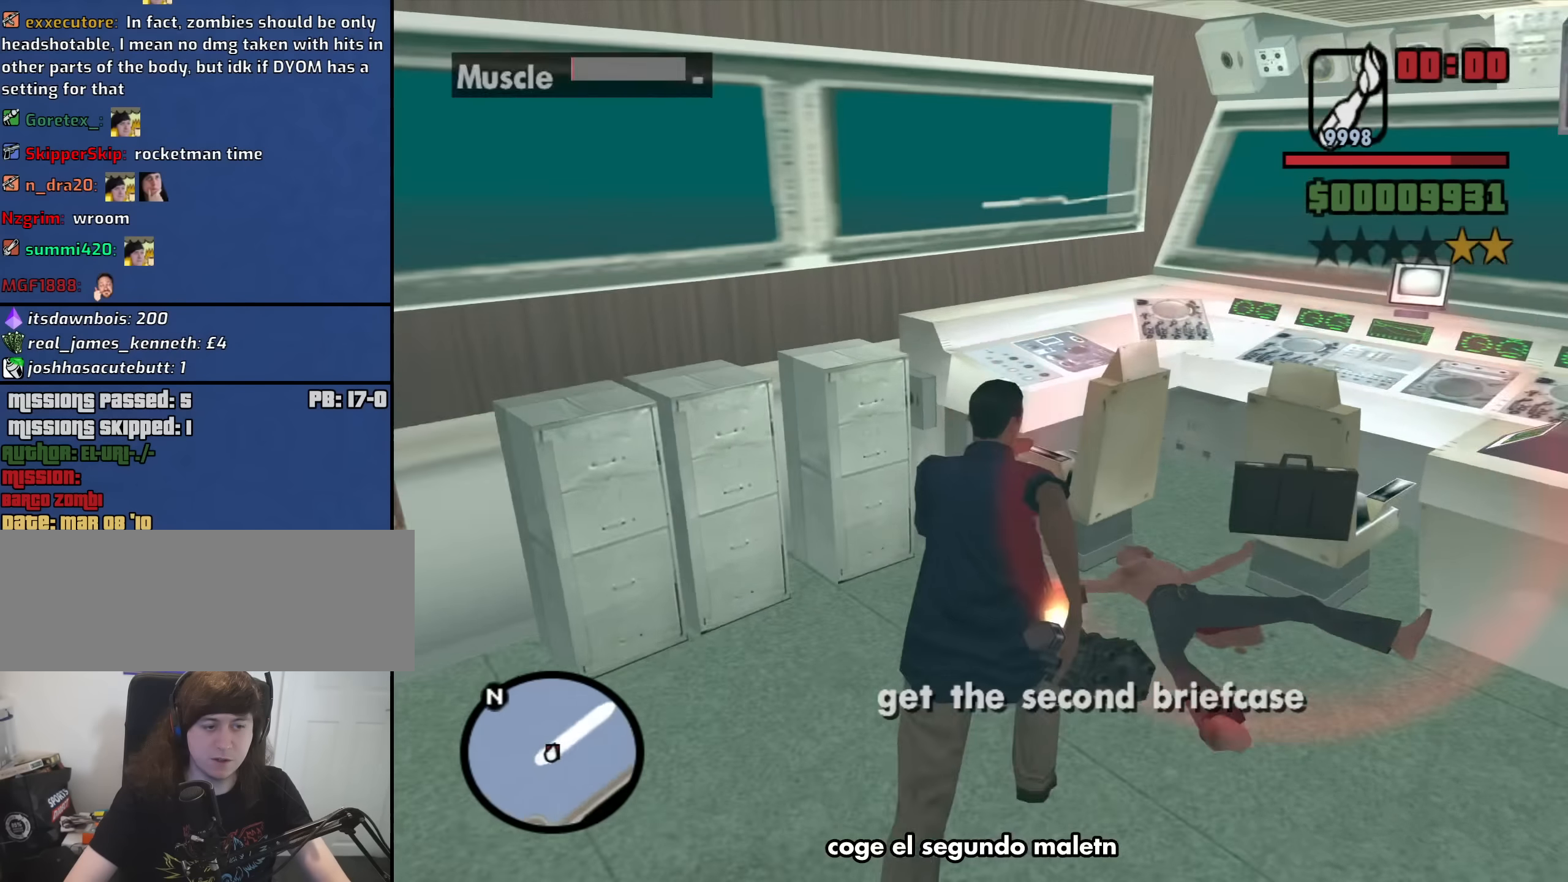
{"keys": ["d"], "mouse": [], "events": [[83, "w", "up"]]}
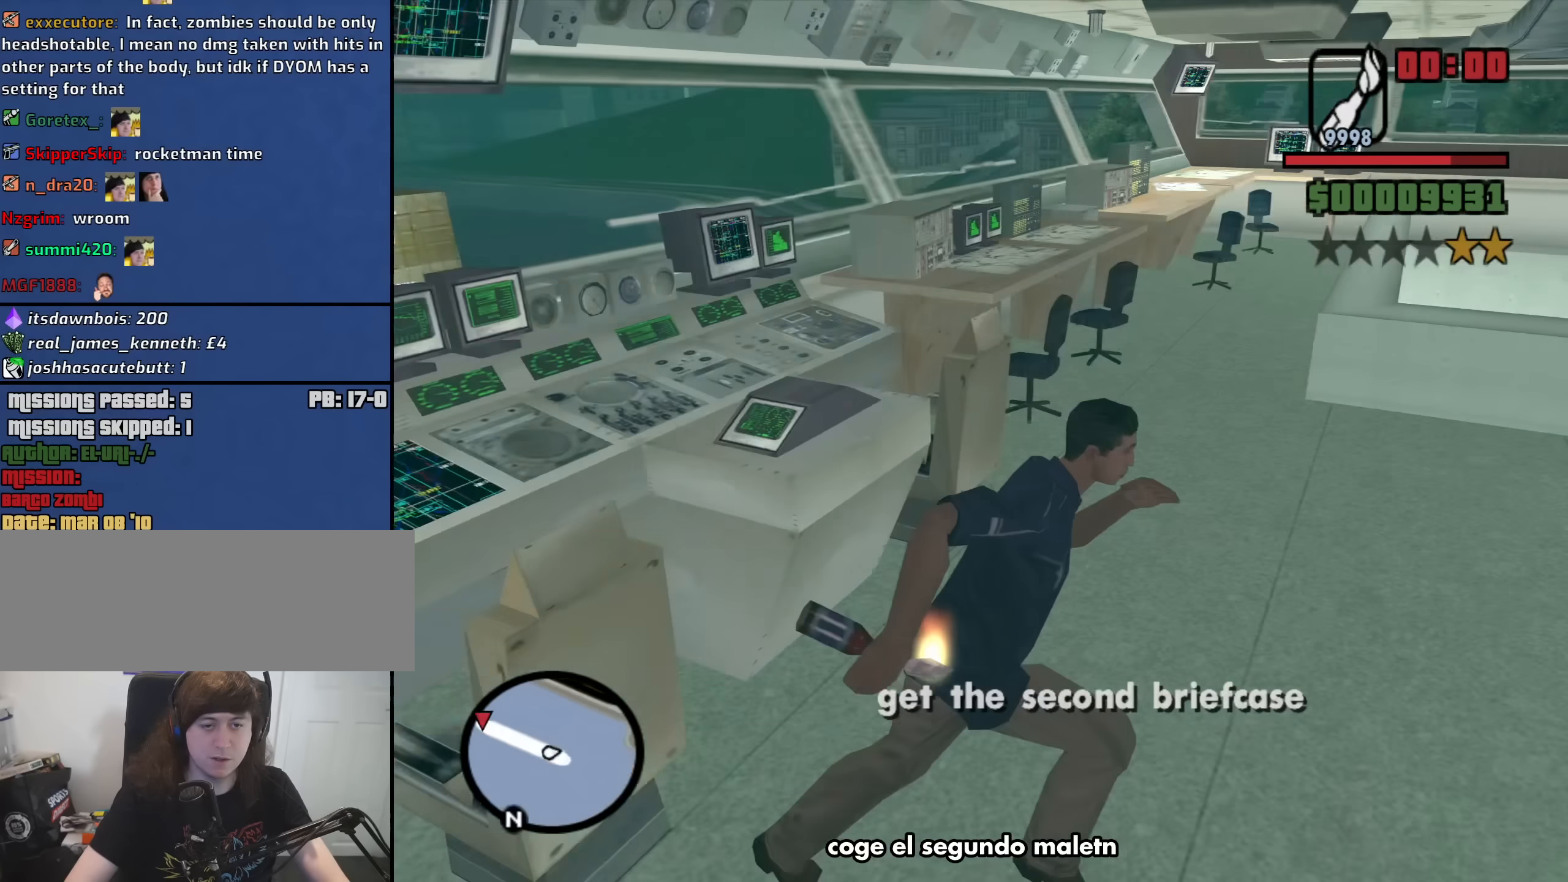
{"keys": ["d", "w"], "mouse": [], "events": [[100, "space", "down"], [150, "space", "up"], [333, "space", "down"], [383, "space", "up"], [383, "w", "down"]]}
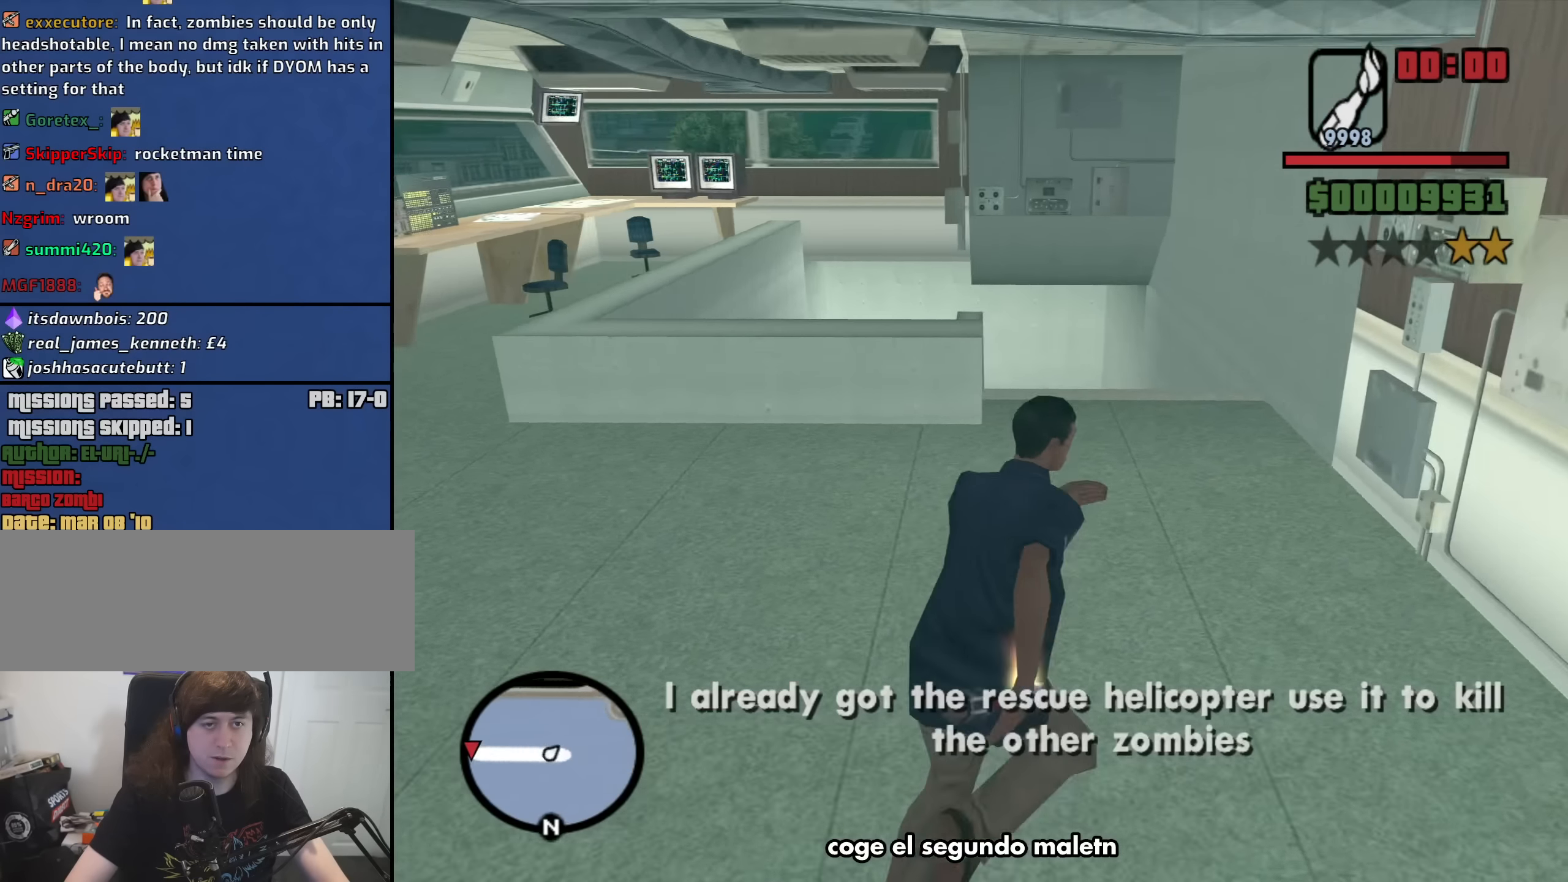
{"keys": ["w"], "mouse": [], "events": [[250, "d", "up"]]}
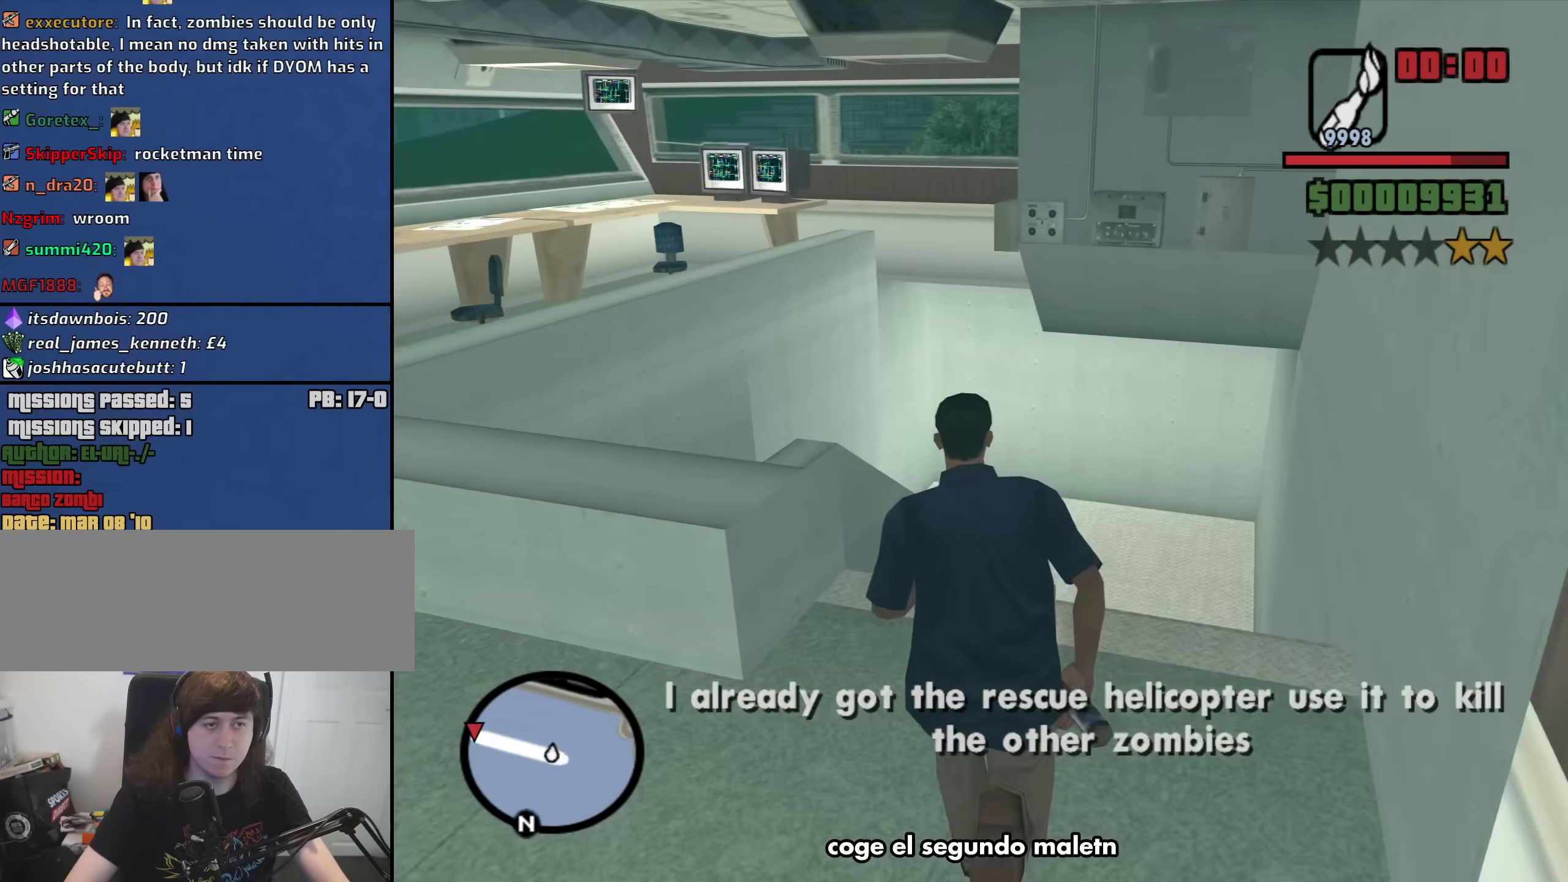
{"keys": ["d", "space", "w"], "mouse": [], "events": [[83, "d", "down"], [316, "space", "down"], [366, "space", "up"], [500, "space", "down"]]}
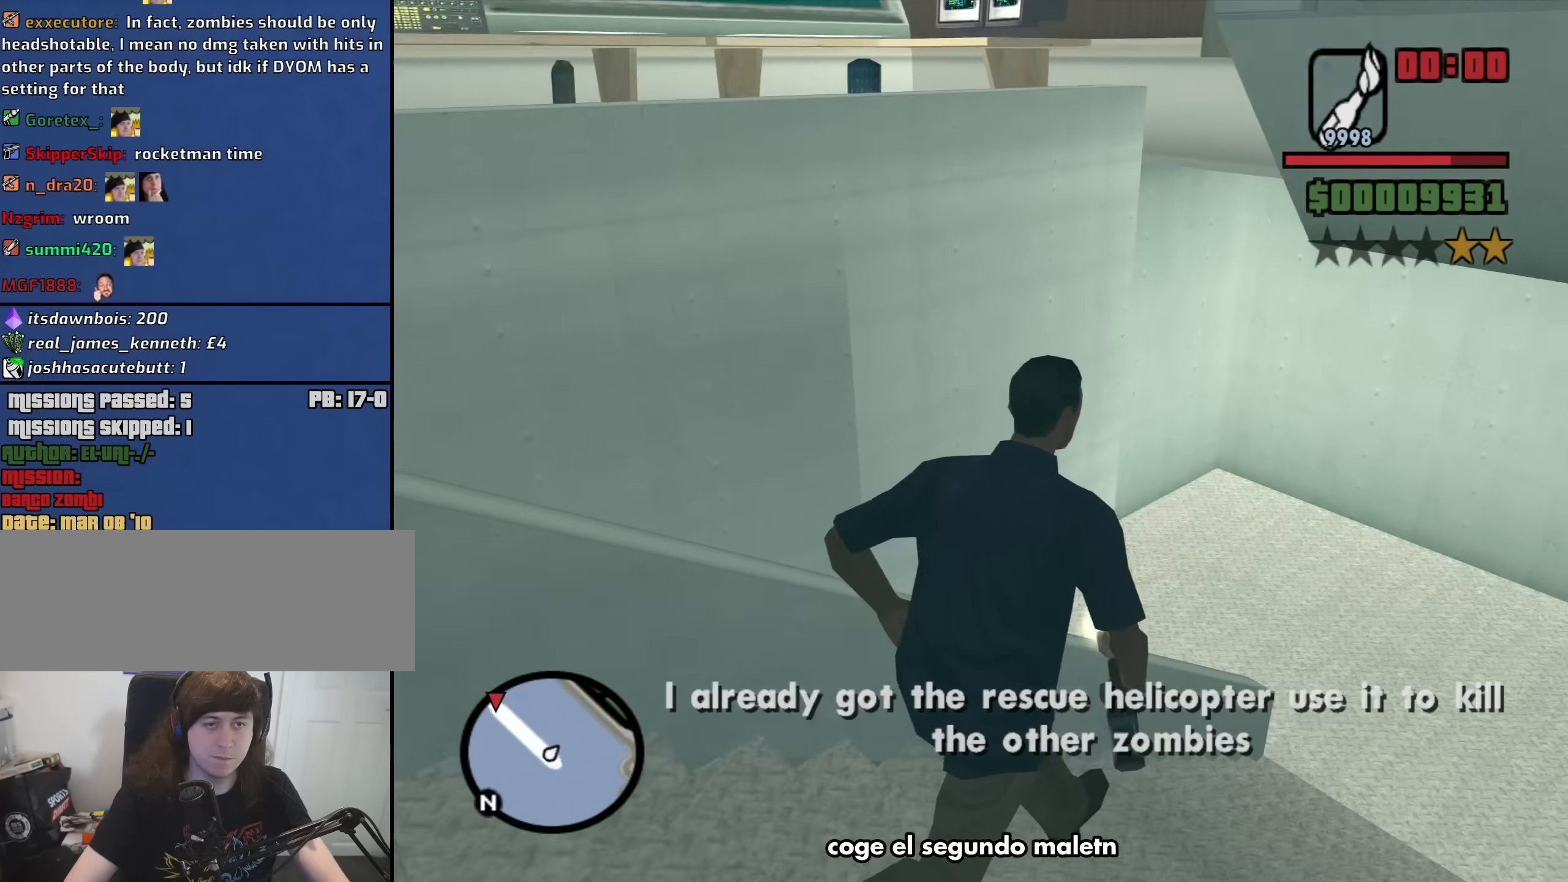
{"keys": ["space", "w"], "mouse": [], "events": [[100, "space", "up"], [233, "space", "down"], [283, "space", "up"], [416, "d", "up"], [466, "space", "down"]]}
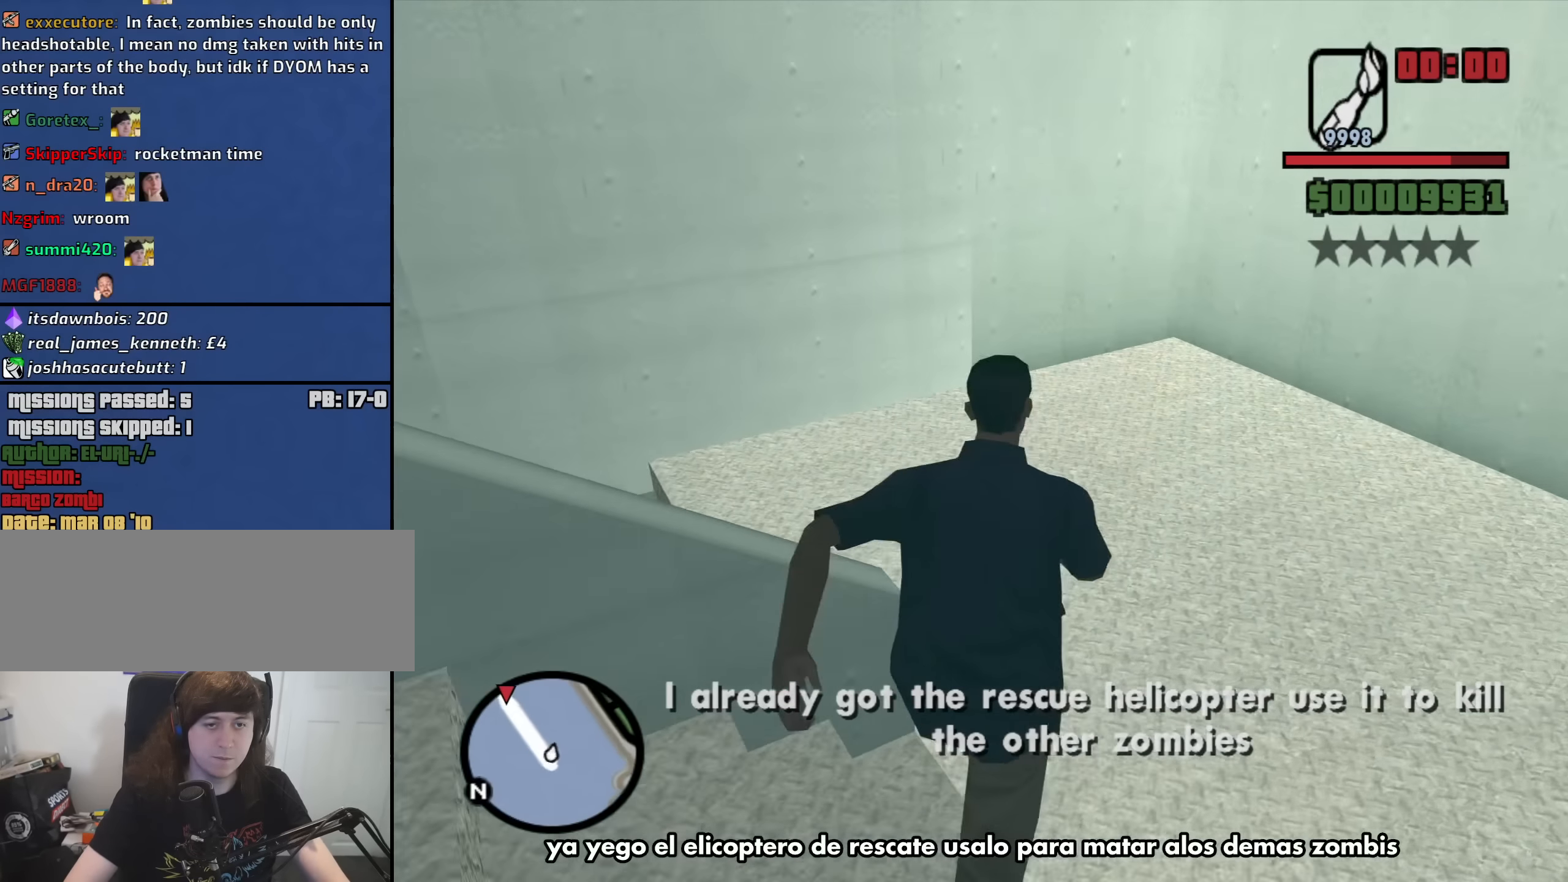
{"keys": ["a", "w"], "mouse": [], "events": [[66, "space", "up"], [200, "space", "down"], [250, "a", "down"], [250, "space", "up"], [400, "space", "down"], [483, "space", "up"]]}
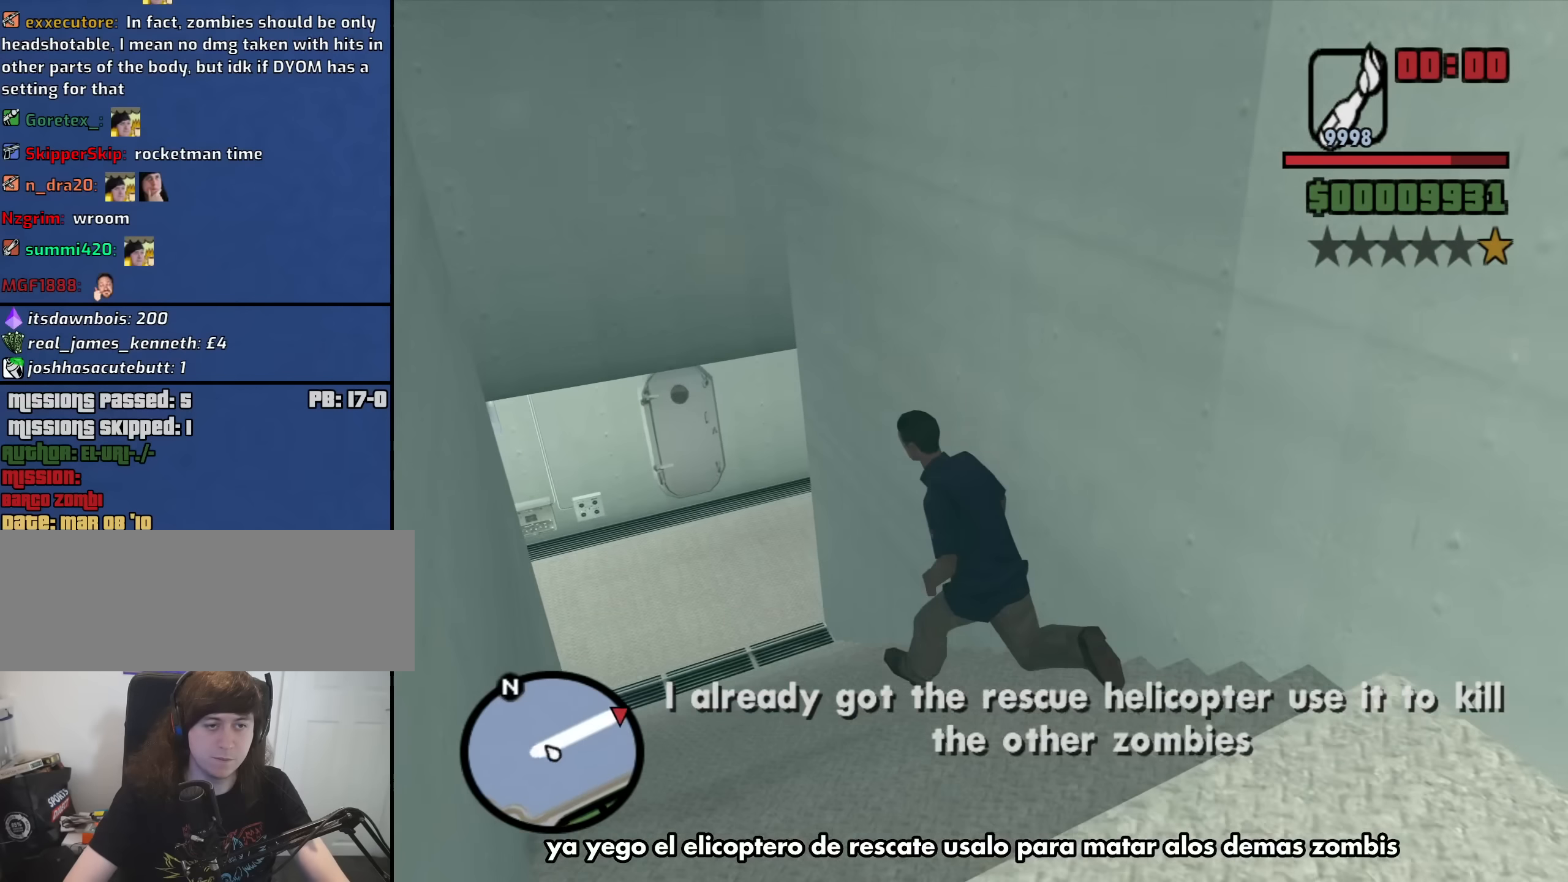
{"keys": ["a", "w"], "mouse": [], "events": [[166, "space", "down"], [216, "space", "up"], [400, "space", "down"], [450, "space", "up"]]}
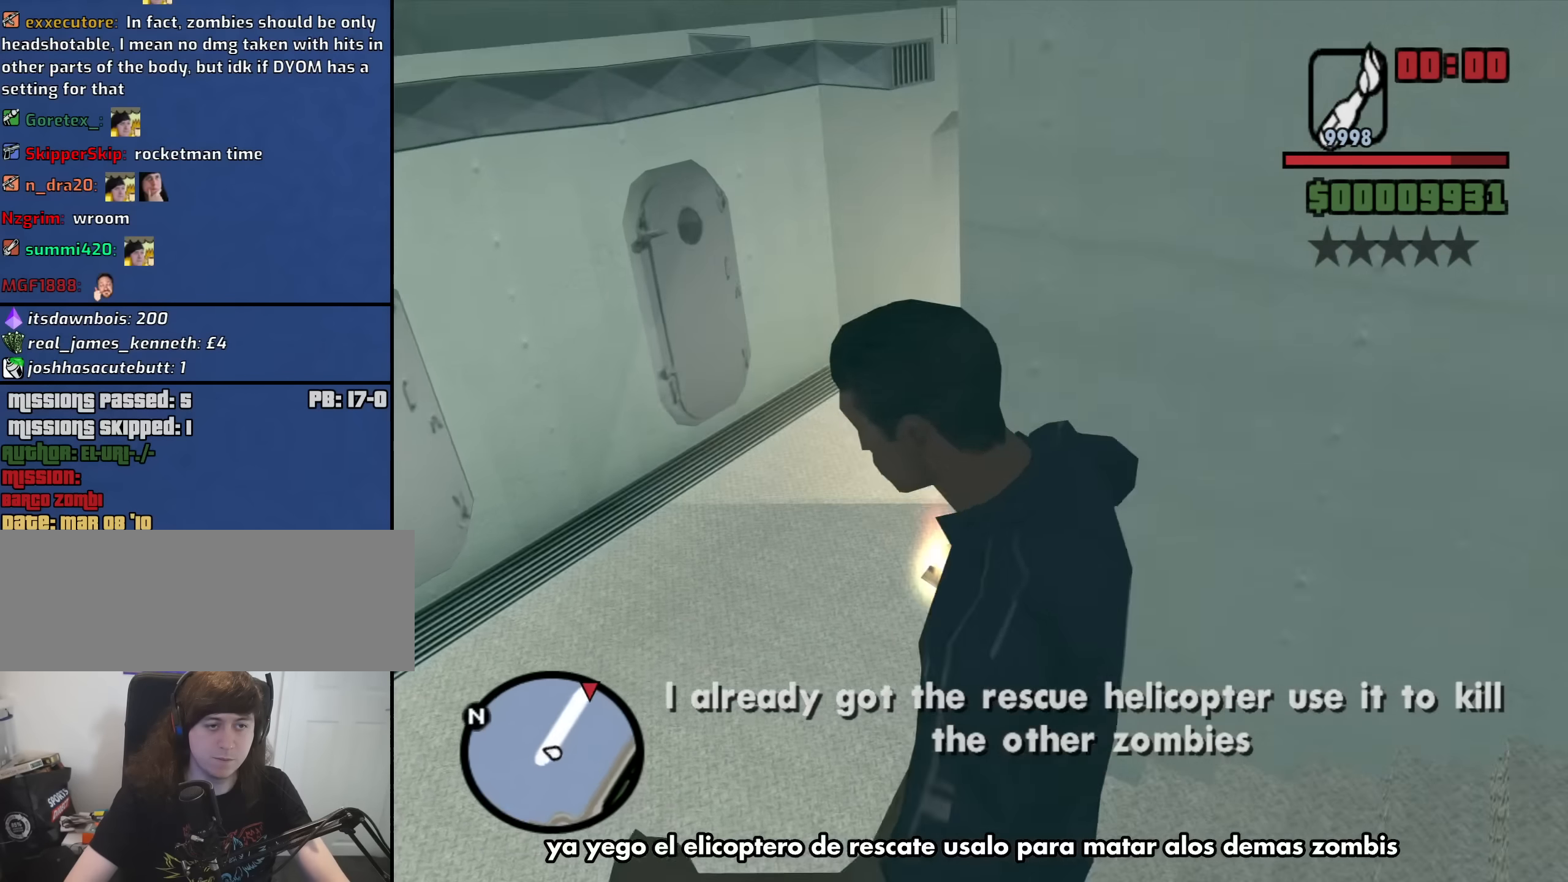
{"keys": ["w"], "mouse": [], "events": [[183, "a", "up"], [383, "mouse_wheel_down", "down"], [416, "mouse_wheel_down", "up"]]}
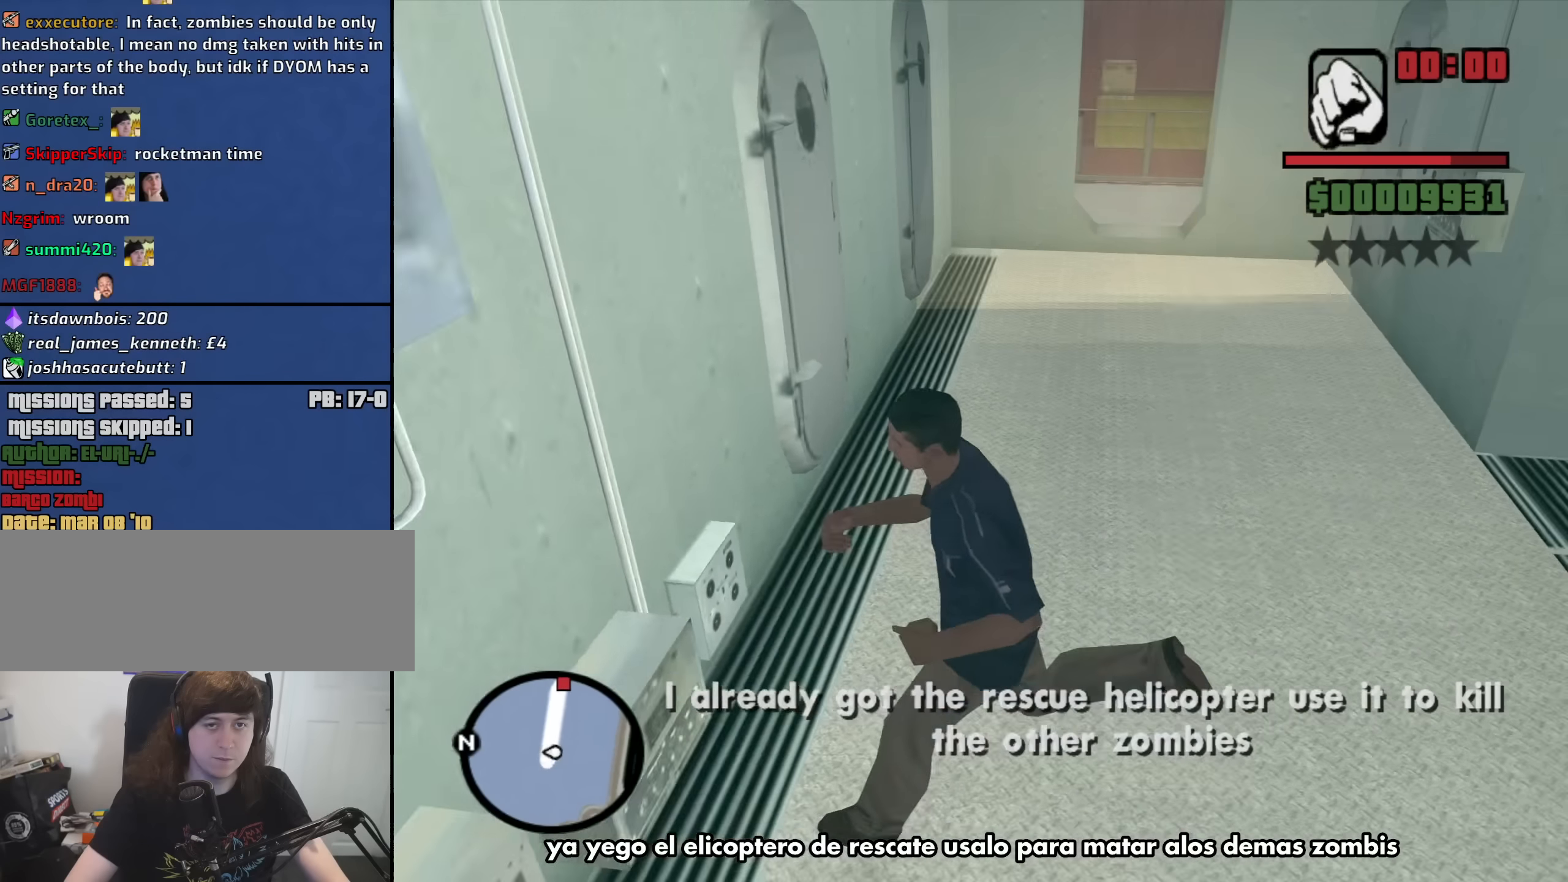
{"keys": ["space", "w"], "mouse": [], "events": [[66, "d", "down"], [250, "d", "up"], [250, "space", "down"], [350, "space", "up"], [483, "space", "down"]]}
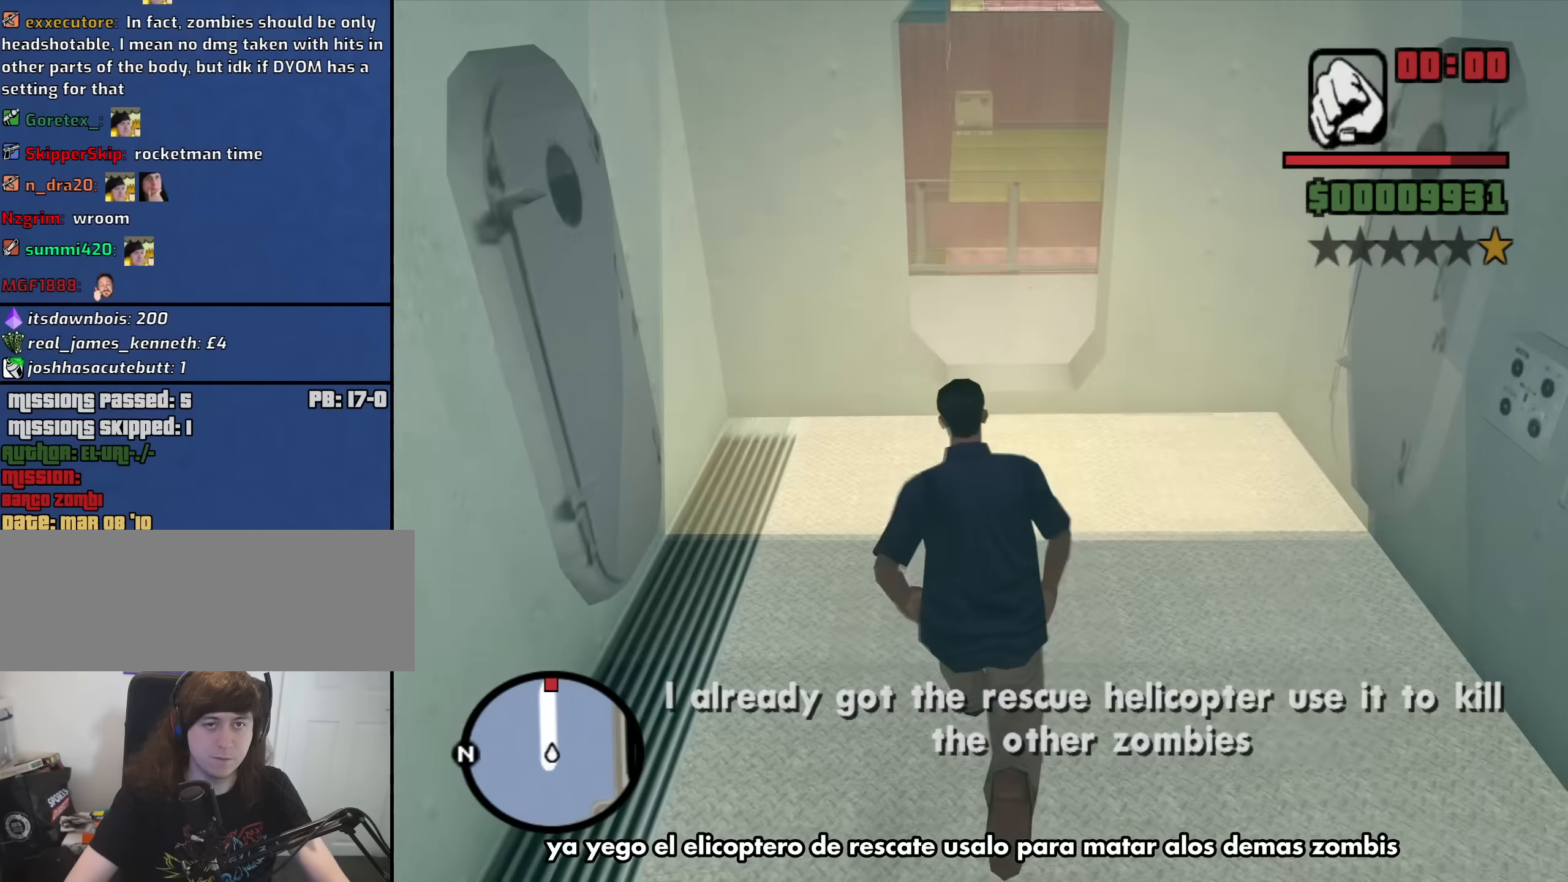
{"keys": ["a", "w"], "mouse": [], "events": [[33, "space", "up"], [166, "space", "down"], [266, "space", "up"], [316, "a", "down"]]}
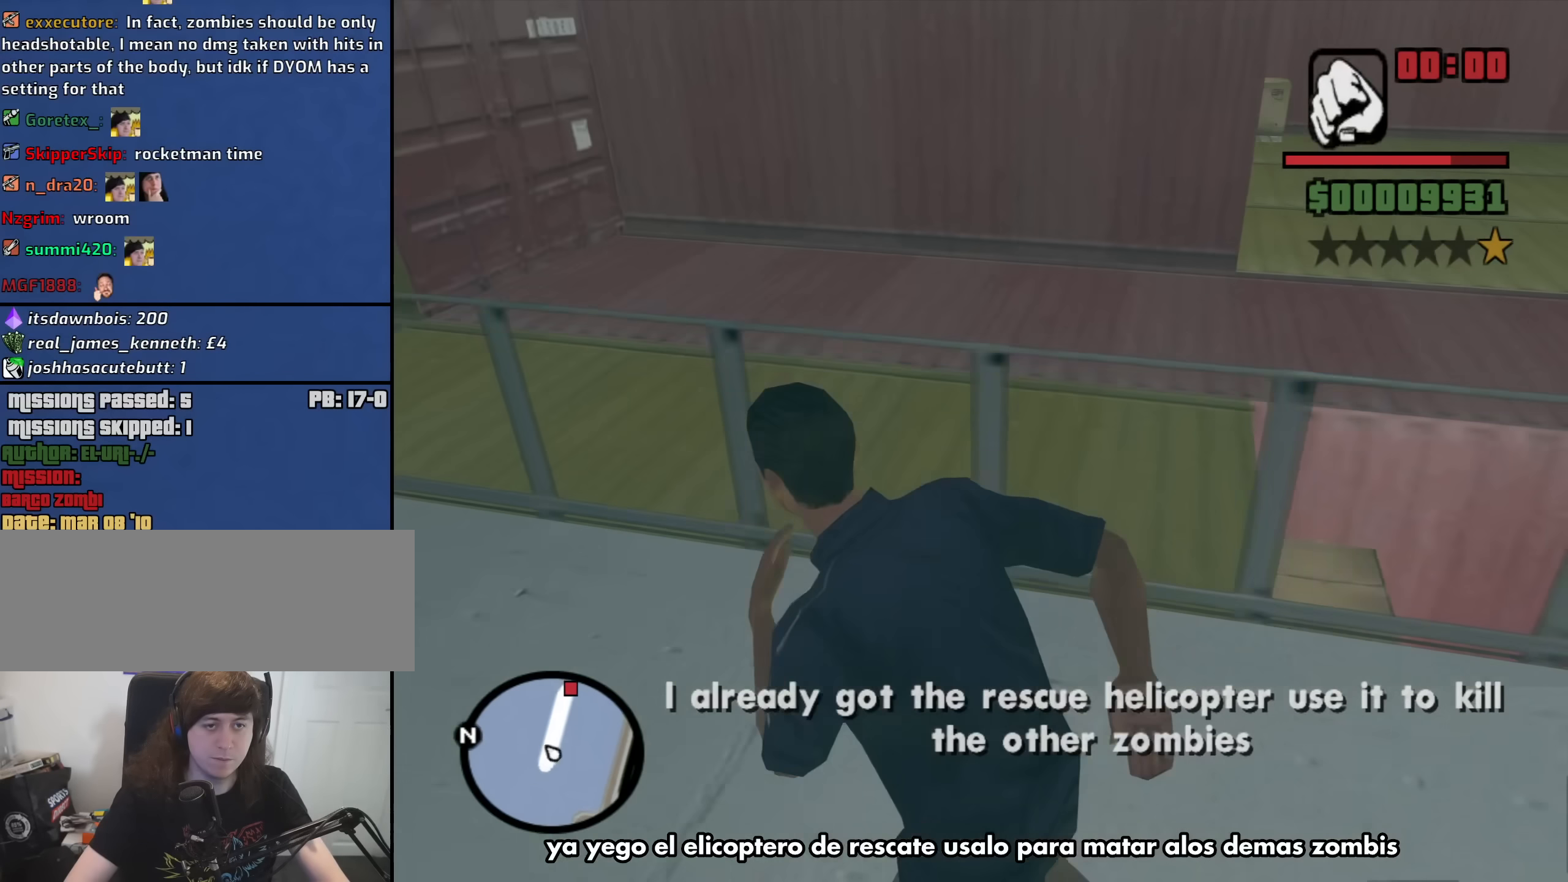
{"keys": ["shift", "w"], "mouse": [], "events": [[100, "a", "up"], [150, "shift", "down"]]}
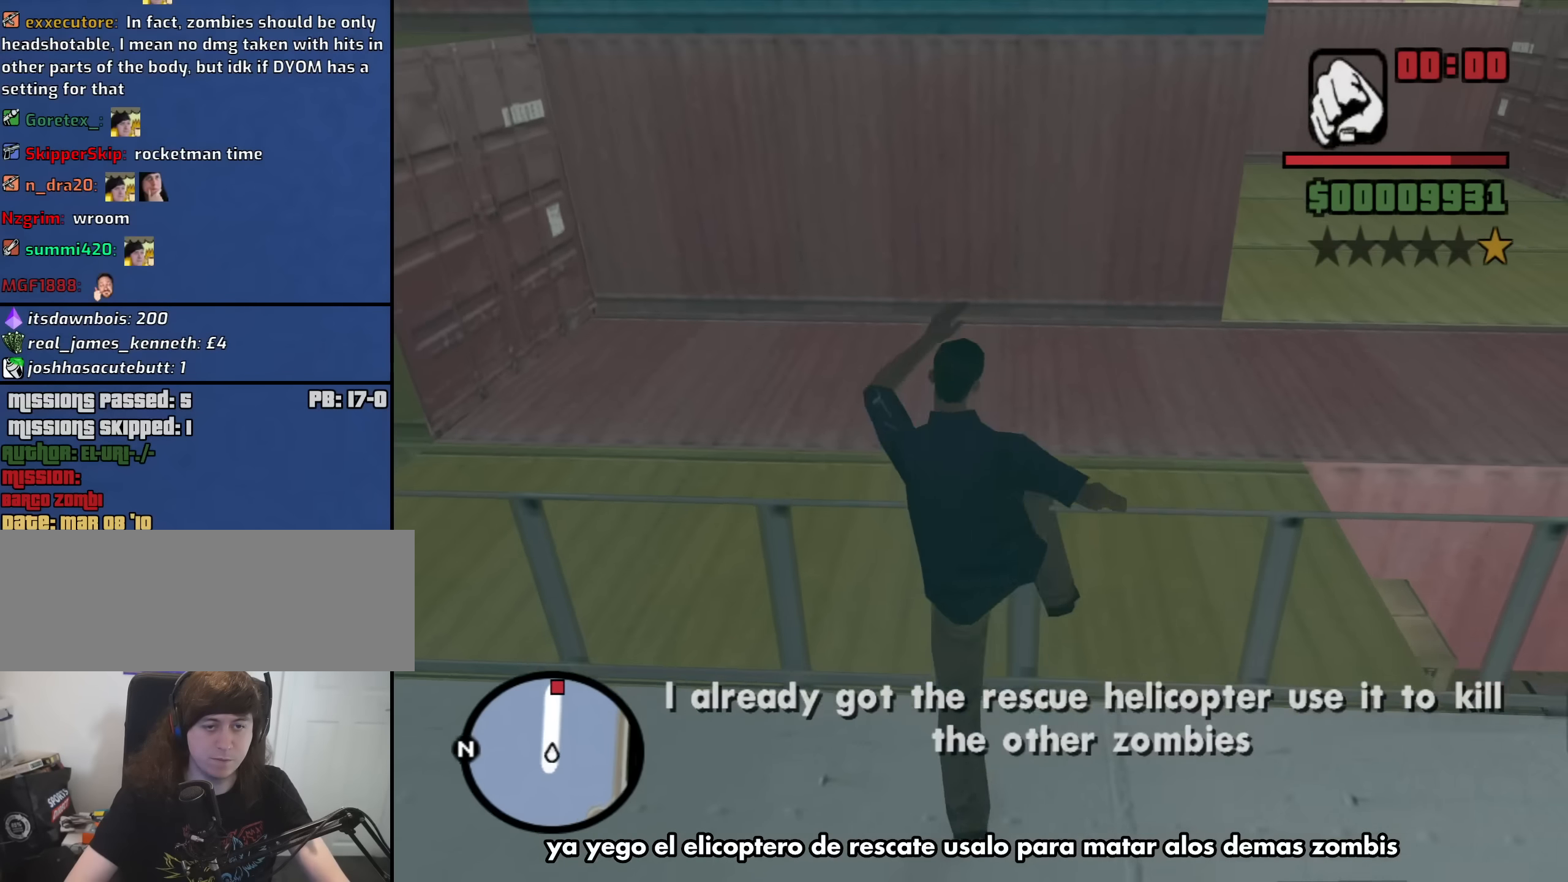
{"keys": ["w"], "mouse": [], "events": [[200, "shift", "up"]]}